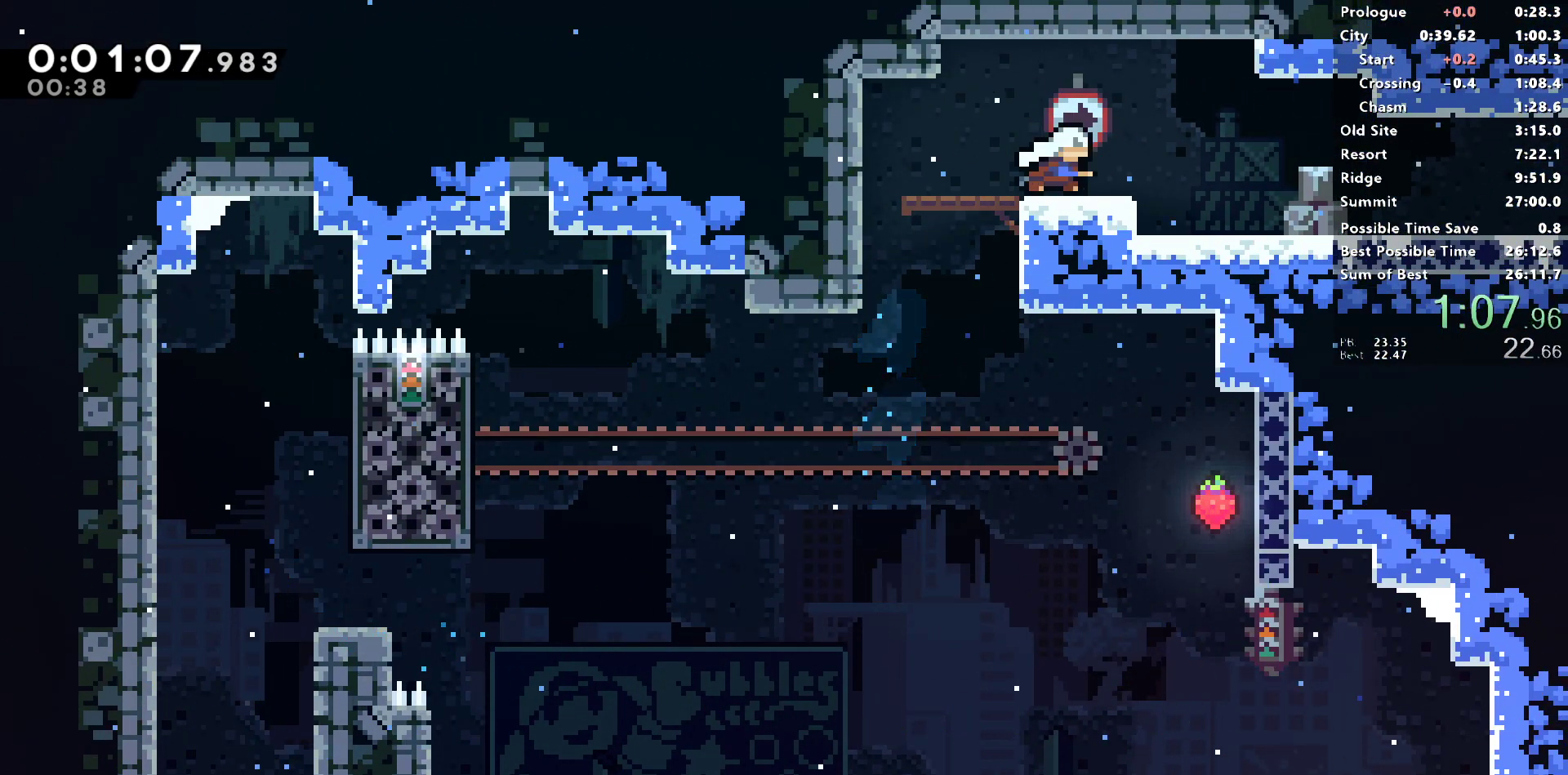
Gameplay with a controller (PlayStation layout); each line is a JSON object with the inputs held at the frame after it (dt_ms = milliseconds from this image to that frame). "events" lists button and stick changes between this image and that frame as [ms after this image, input, new state], when the widget could be followed in between.
{"dt_ms": 500, "buttons": [], "left_stick": "center", "right_stick": "left", "events": [[17, "CROSS", "down"], [83, "CROSS", "up"], [83, "SQUARE", "up"], [317, "SQUARE", "down"], [350, "CROSS", "down"], [400, "SQUARE", "up"], [417, "CROSS", "up"], [483, "DPAD_RIGHT", "up"], [483, "right_stick", "left"], [500, "DPAD_DOWN", "up"]]}
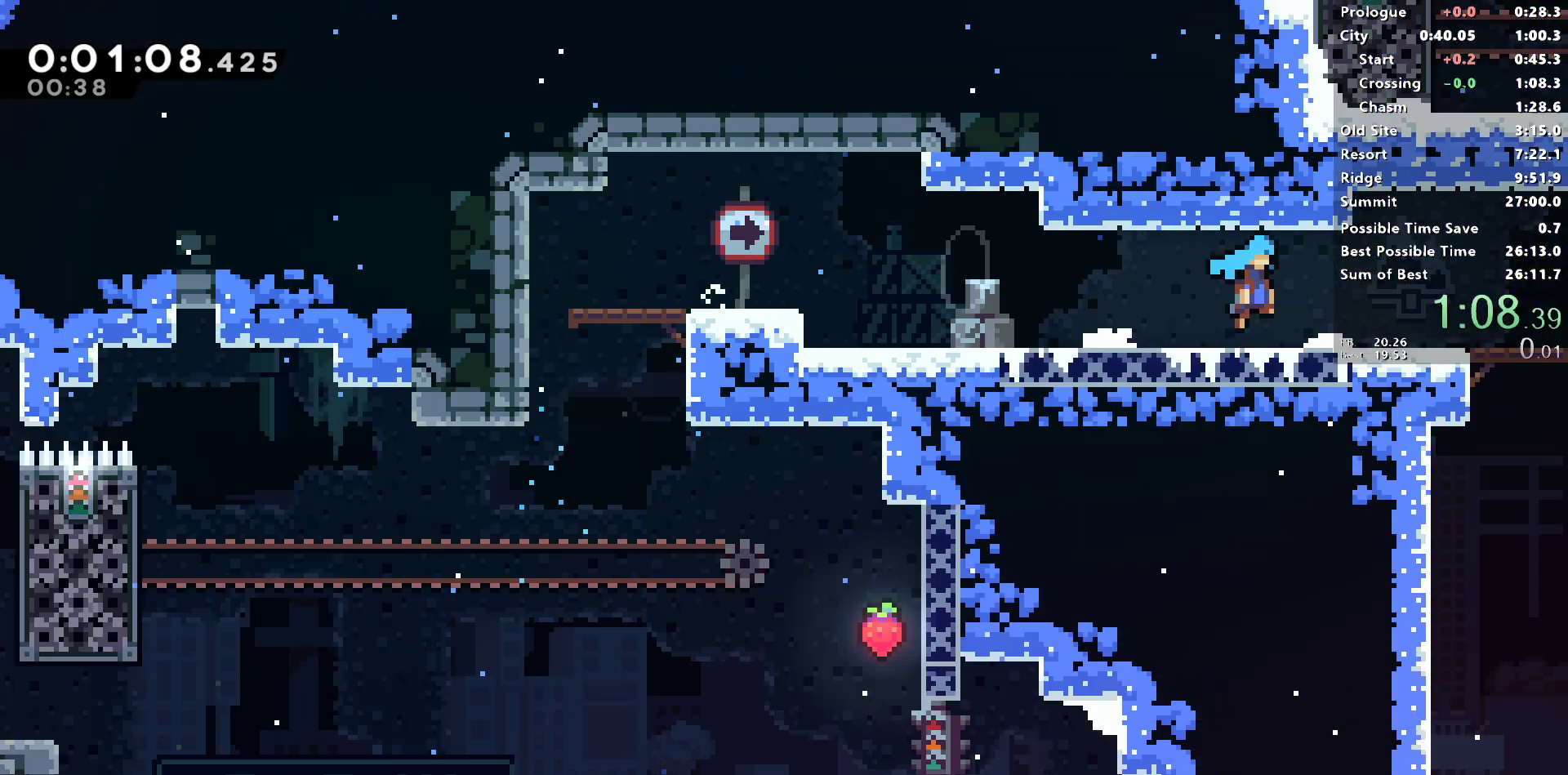
{"dt_ms": 500, "buttons": ["DPAD_RIGHT"], "left_stick": "center", "right_stick": "left", "events": [[100, "DPAD_RIGHT", "down"]]}
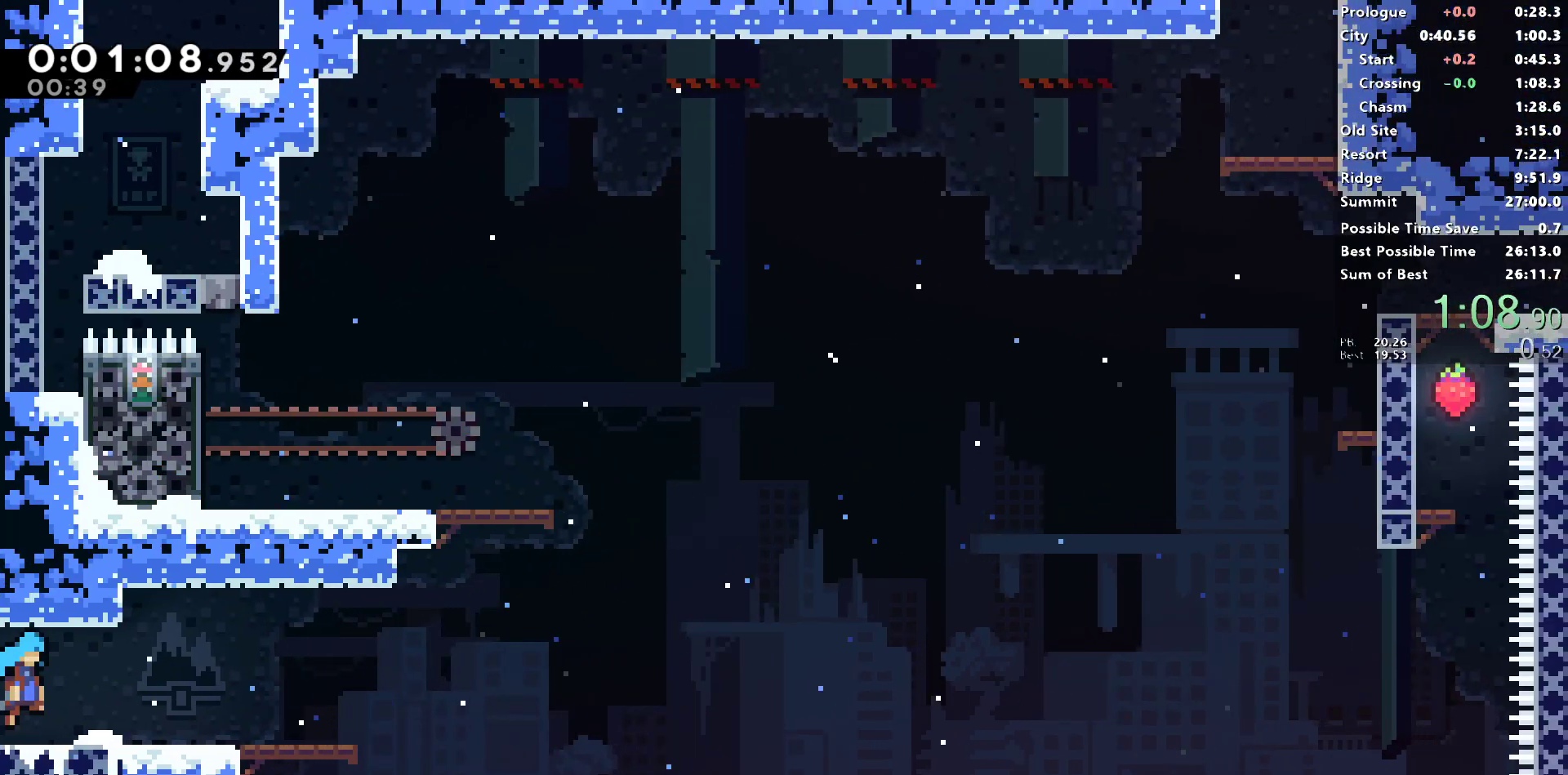
{"dt_ms": 500, "buttons": ["SQUARE", "DPAD_UP"], "left_stick": "center", "right_stick": "up", "events": [[33, "right_stick", "up"], [200, "L1", "down"], [300, "L1", "up"], [367, "DPAD_RIGHT", "up"], [367, "DPAD_UP", "down"], [383, "SQUARE", "down"]]}
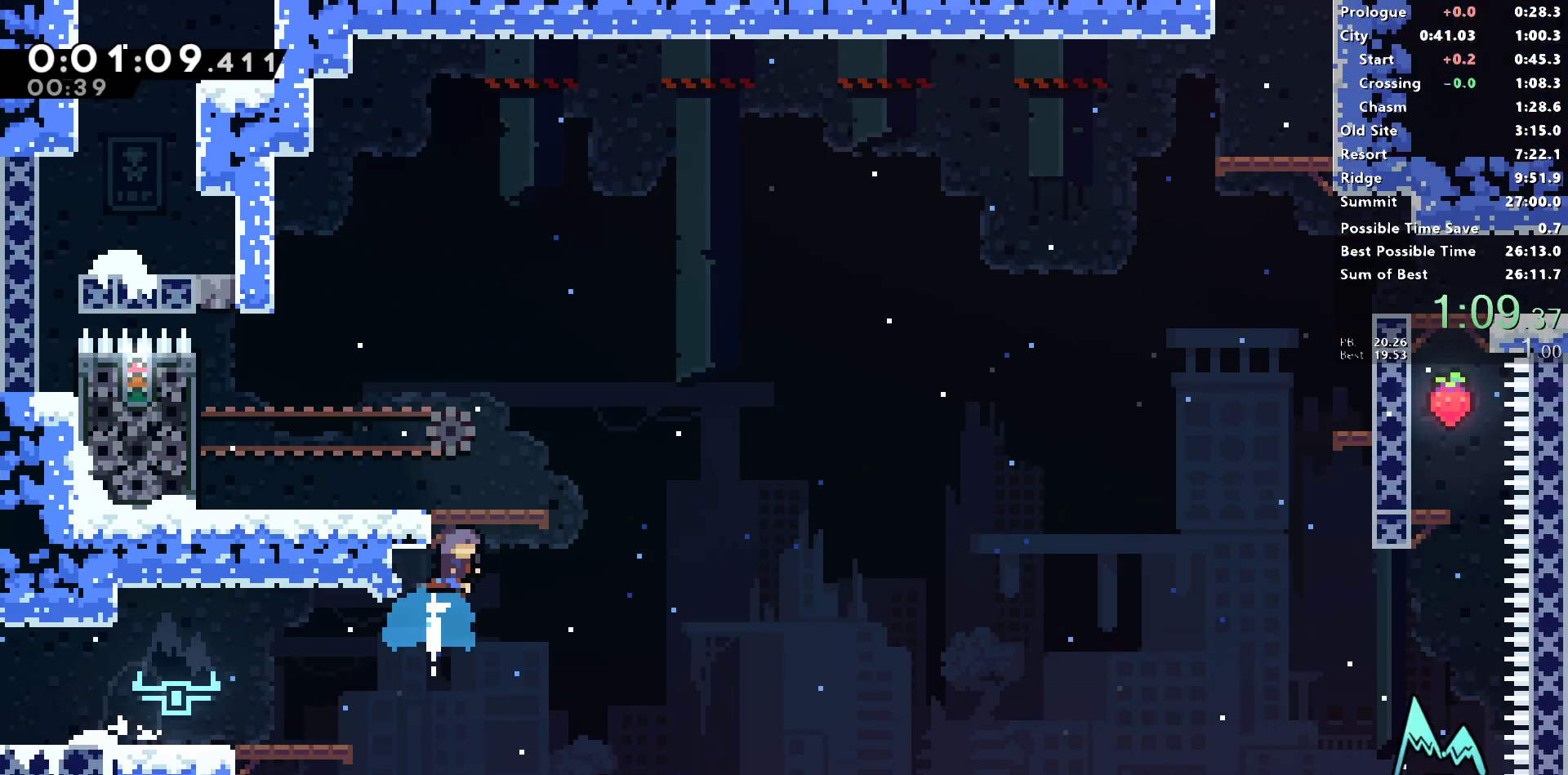
{"dt_ms": 1000, "buttons": ["CROSS", "DPAD_DOWN", "DPAD_RIGHT"], "left_stick": "center", "right_stick": "up"}
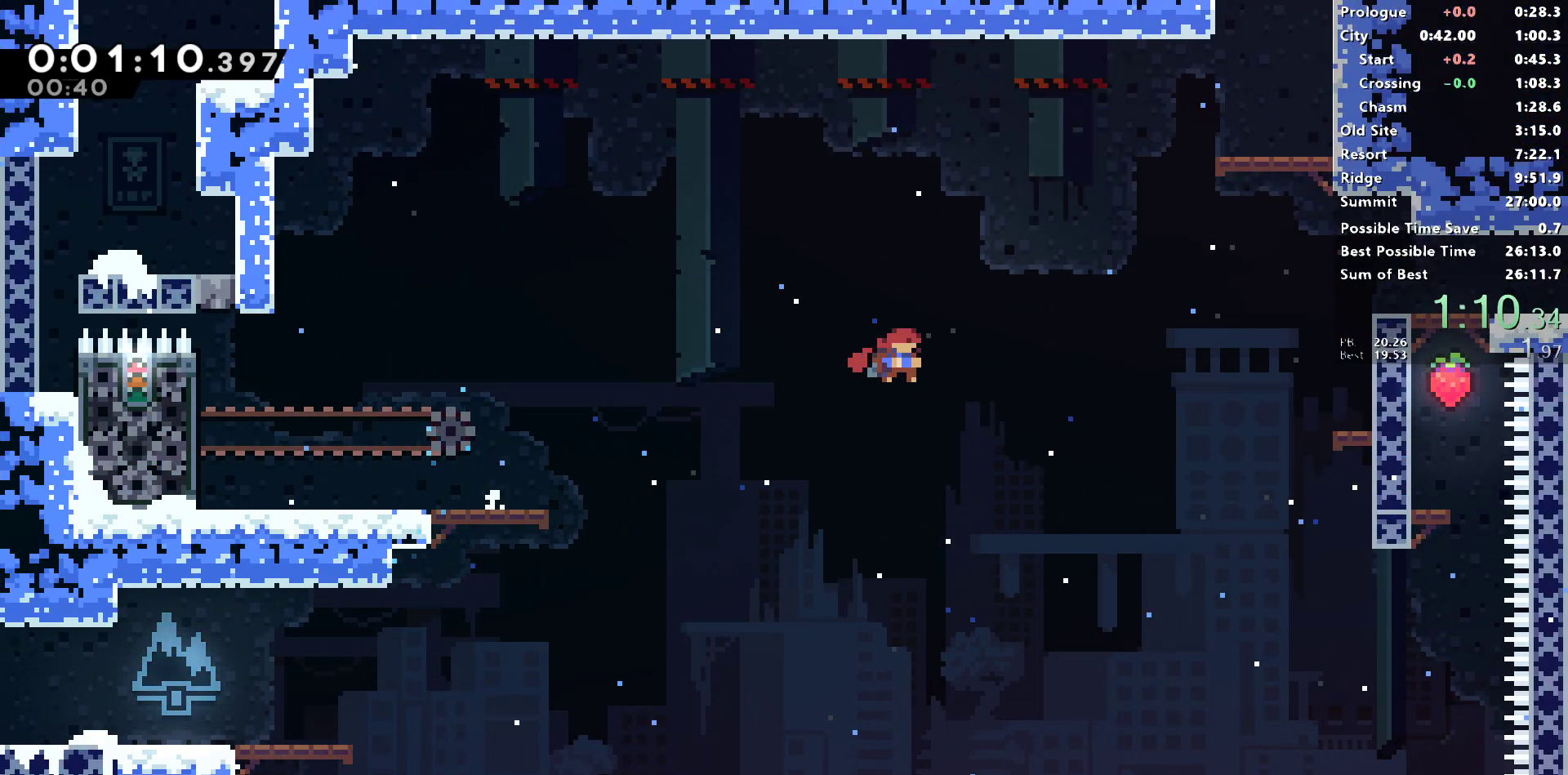
{"dt_ms": 500, "buttons": ["R1", "DPAD_UP", "DPAD_RIGHT"], "left_stick": "center", "right_stick": "up", "events": [[117, "DPAD_DOWN", "up"], [133, "DPAD_UP", "down"], [150, "CROSS", "up"], [183, "SQUARE", "down"], [417, "R1", "down"], [483, "SQUARE", "up"]]}
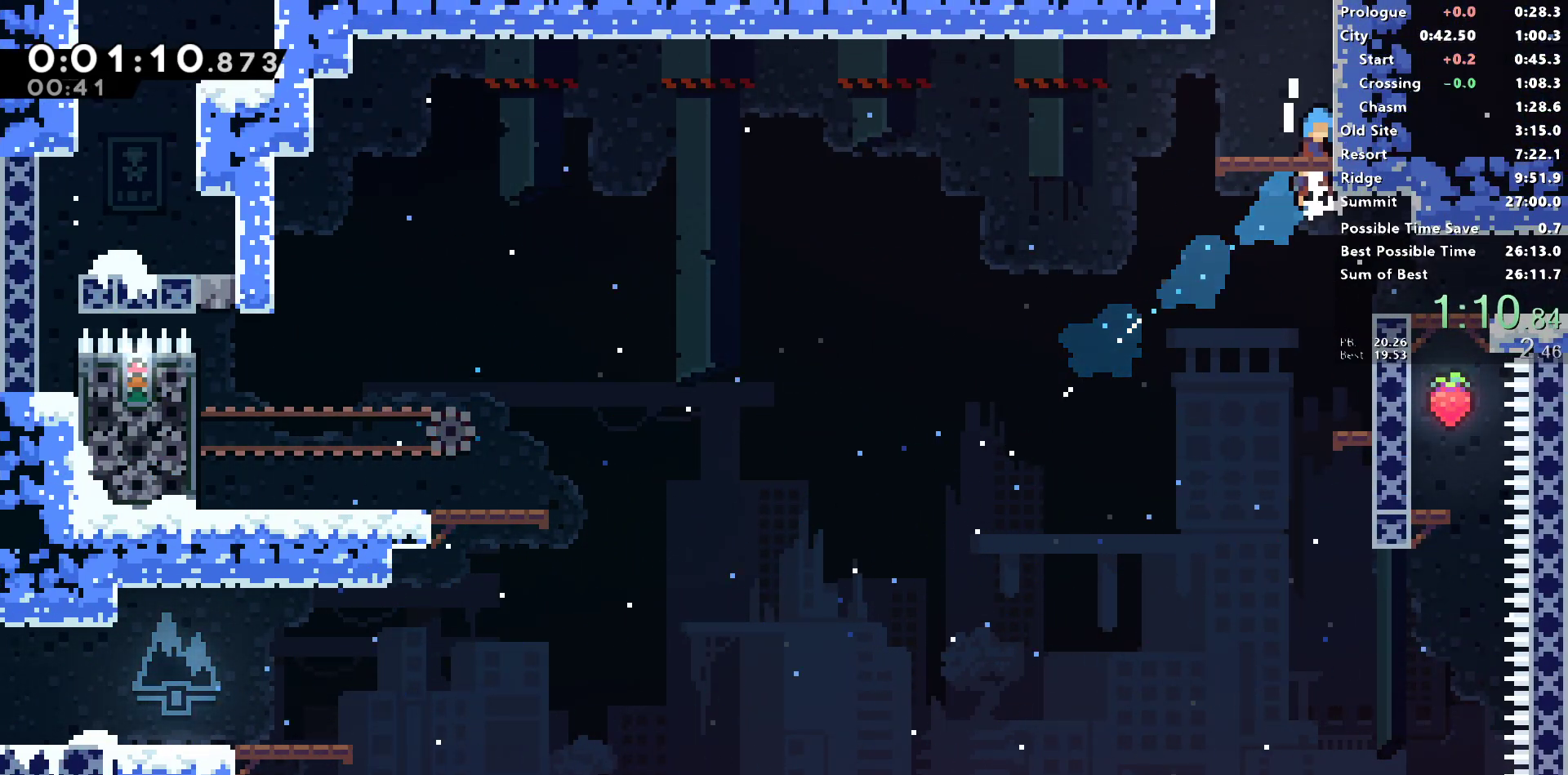
{"dt_ms": 500, "buttons": ["R1"], "left_stick": "center", "right_stick": "center", "events": [[17, "L1", "down"], [83, "right_stick", "center"], [217, "CROSS", "down"], [367, "CROSS", "up"], [417, "DPAD_RIGHT", "up"], [417, "DPAD_UP", "up"], [417, "L1", "up"]]}
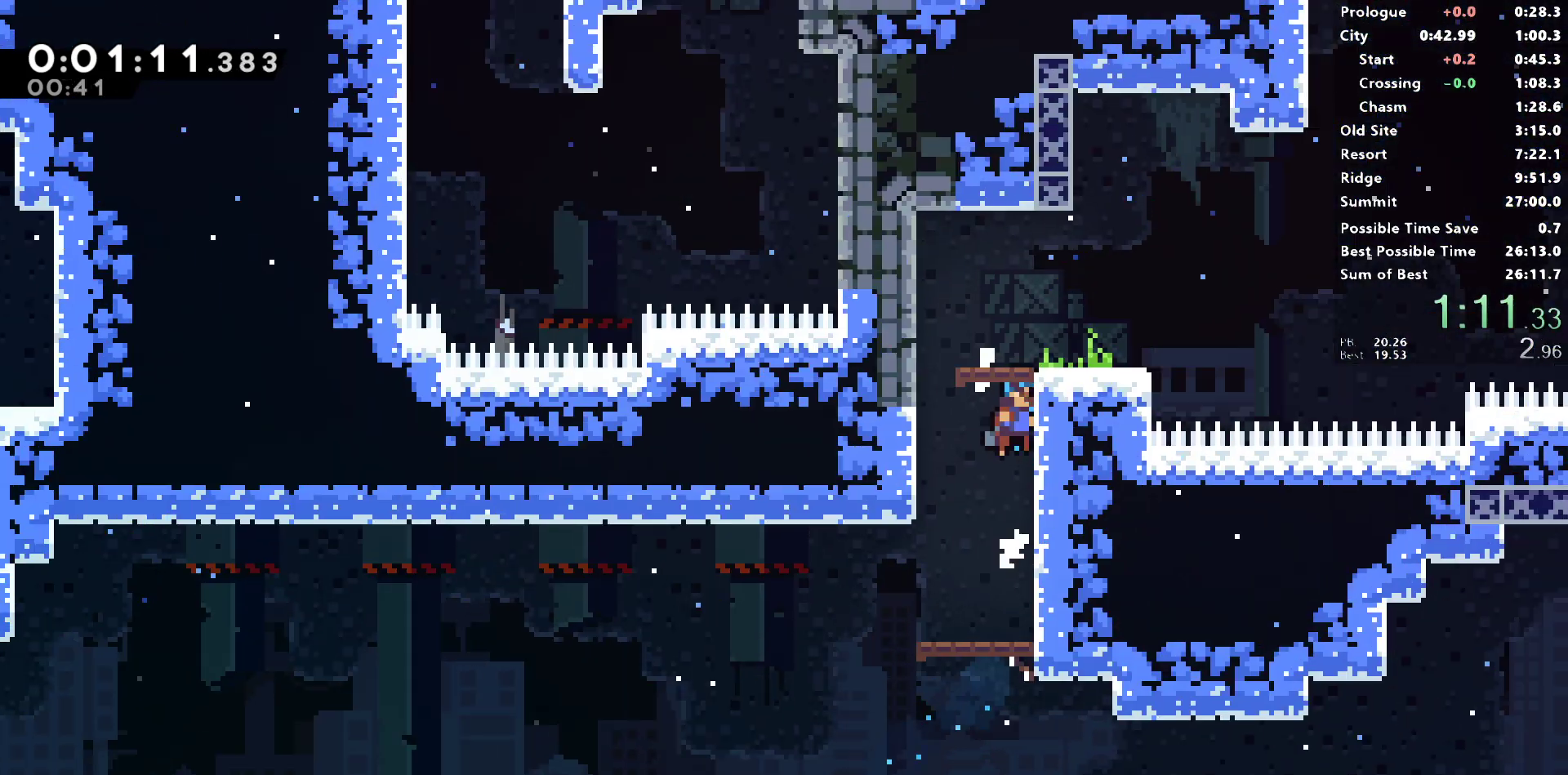
{"dt_ms": 500, "buttons": ["CROSS", "R1"], "left_stick": "center", "right_stick": "center", "events": [[500, "CROSS", "down"]]}
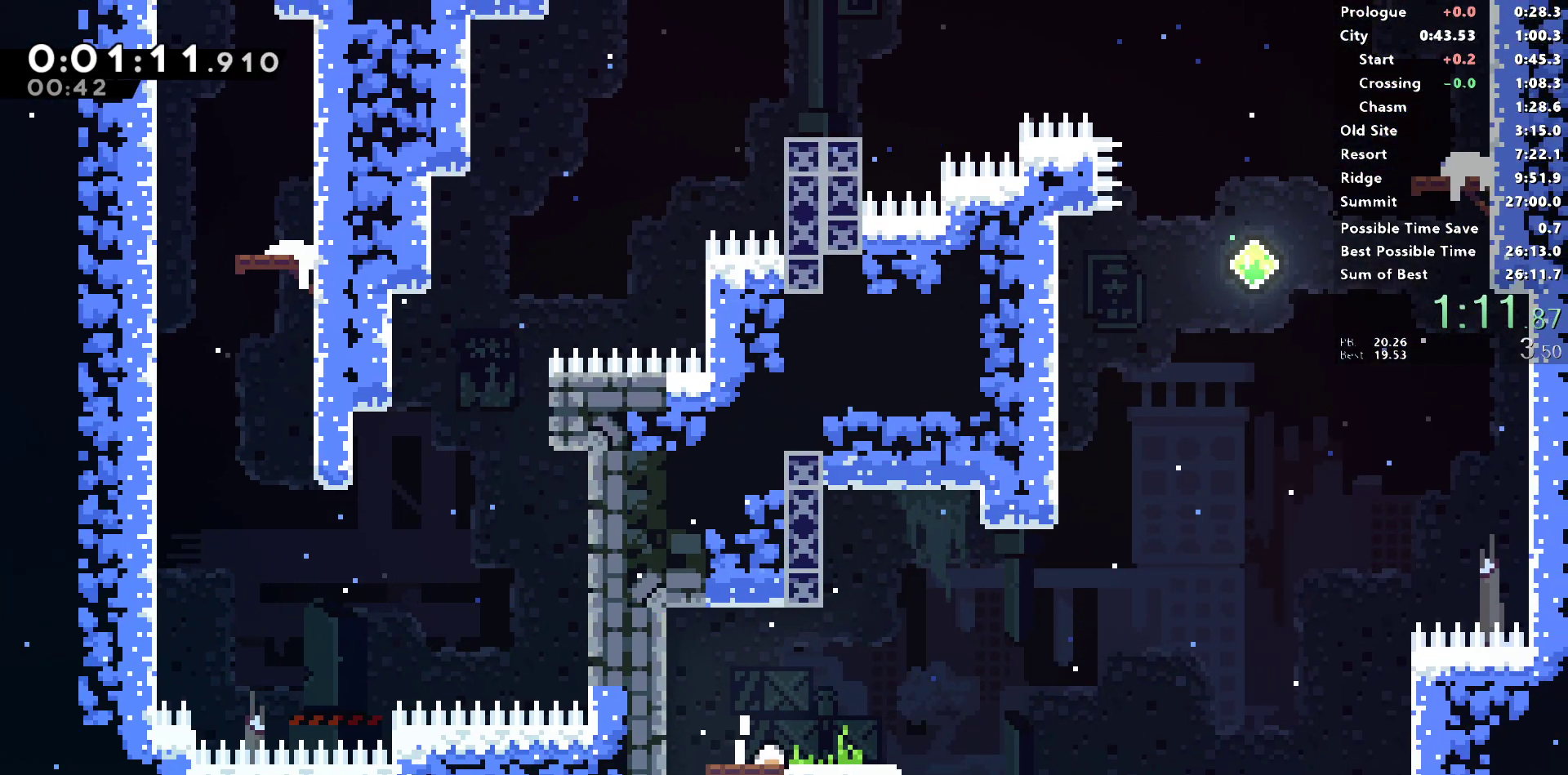
{"dt_ms": 500, "buttons": ["L1"], "left_stick": "center", "right_stick": "center", "events": [[83, "CROSS", "up"], [133, "R1", "up"], [167, "SQUARE", "down"], [333, "SQUARE", "up"], [383, "L1", "down"]]}
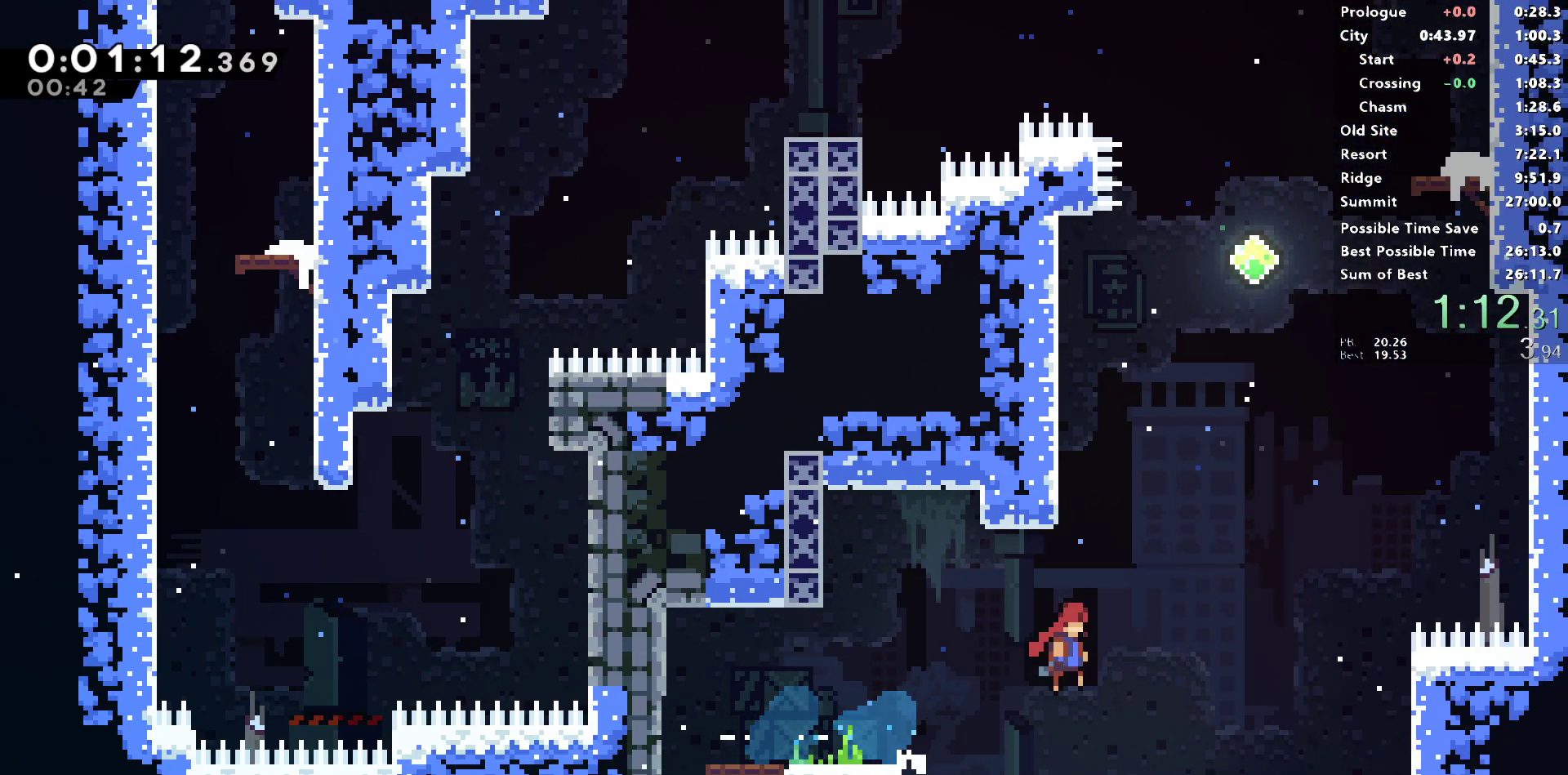
{"dt_ms": 500, "buttons": ["SQUARE", "L1", "DPAD_UP", "DPAD_RIGHT"], "left_stick": "center", "right_stick": "center", "events": [[17, "DPAD_UP", "down"], [50, "SQUARE", "down"], [283, "CROSS", "down"], [333, "DPAD_RIGHT", "down"], [417, "CROSS", "up"], [417, "SQUARE", "up"], [467, "SQUARE", "down"]]}
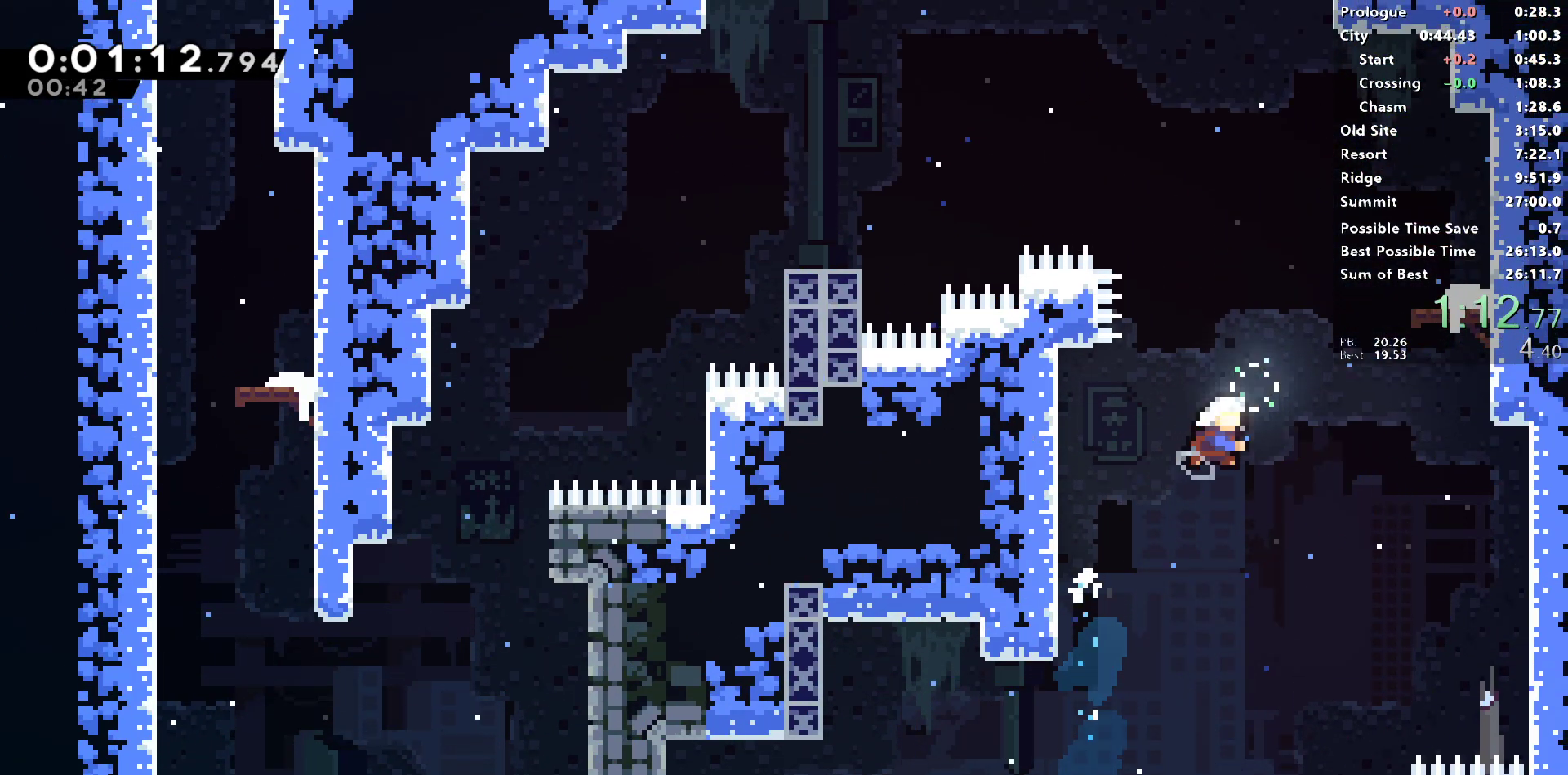
{"dt_ms": 500, "buttons": ["SQUARE", "DPAD_DOWN", "DPAD_LEFT"], "left_stick": "center", "right_stick": "center", "events": [[83, "SQUARE", "up"], [183, "L1", "up"], [200, "DPAD_UP", "up"], [367, "DPAD_RIGHT", "up"], [450, "DPAD_DOWN", "down"], [450, "DPAD_LEFT", "down"], [450, "SQUARE", "down"]]}
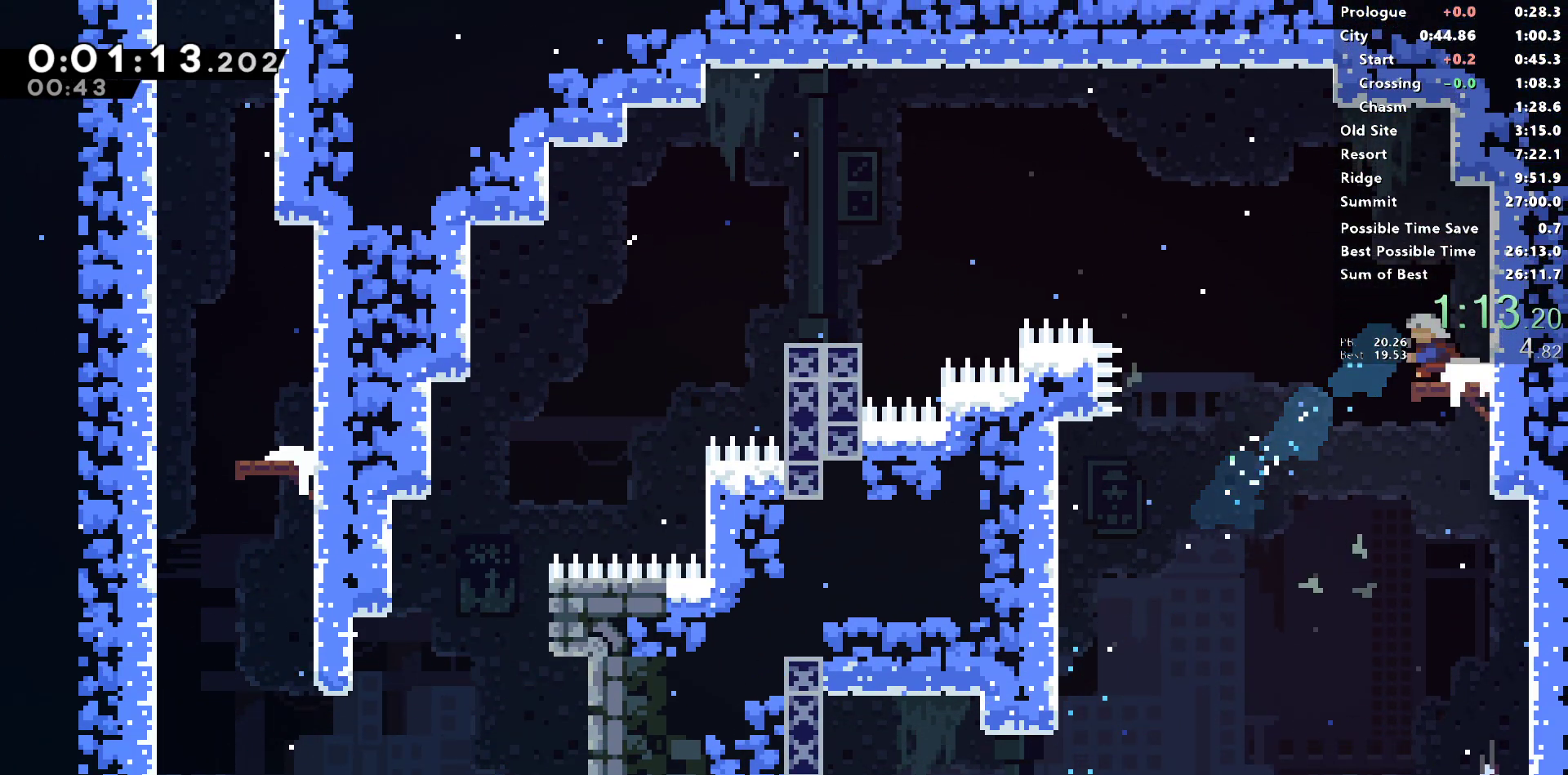
{"dt_ms": 500, "buttons": ["CROSS", "SQUARE", "DPAD_DOWN", "DPAD_LEFT"], "left_stick": "center", "right_stick": "left", "events": [[117, "CROSS", "down"], [233, "right_stick", "left"], [417, "right_stick", "center"], [500, "right_stick", "left"]]}
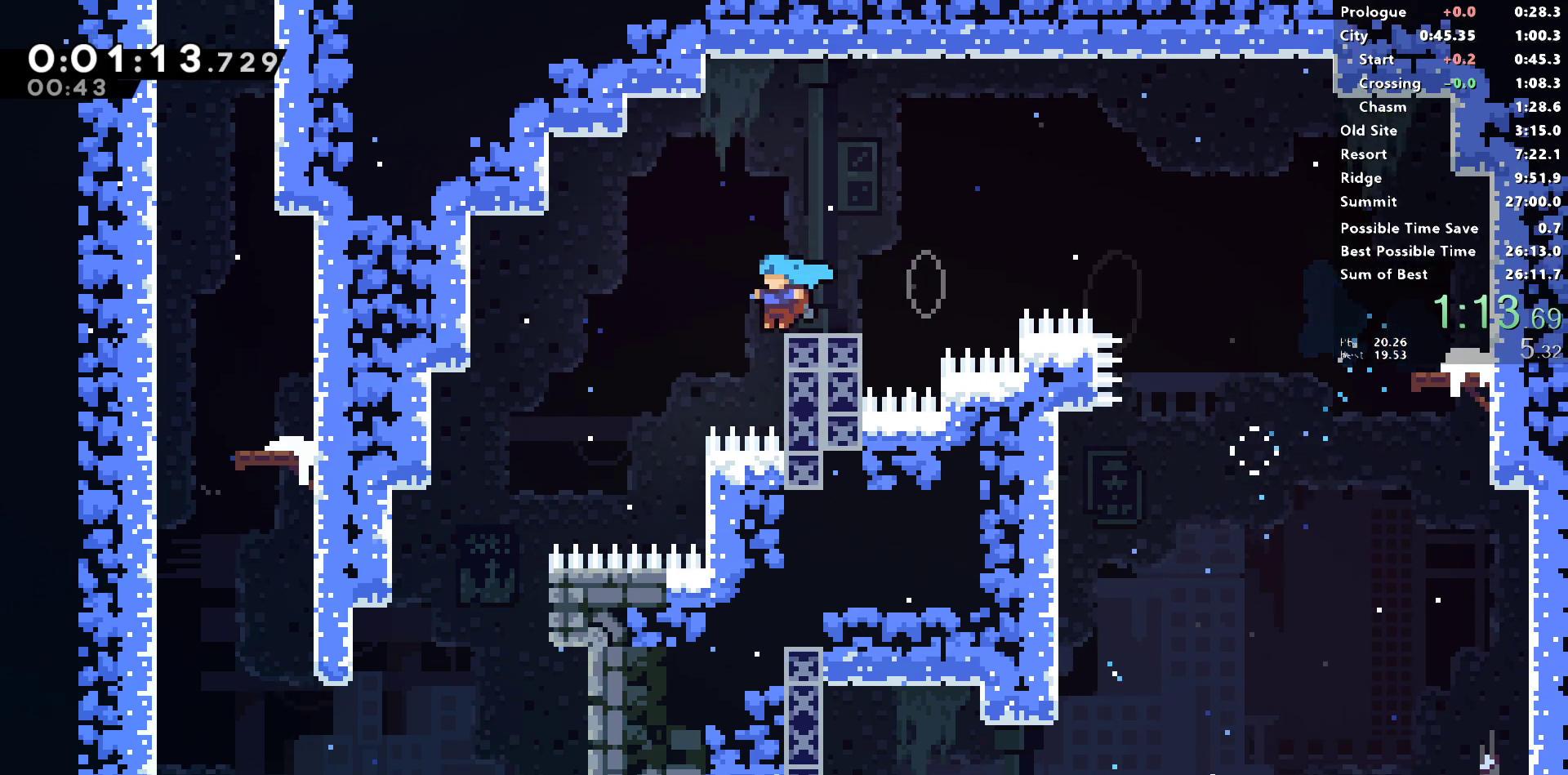
{"dt_ms": 500, "buttons": ["DPAD_LEFT"], "left_stick": "center", "right_stick": "left", "events": [[17, "SQUARE", "up"], [33, "CROSS", "up"], [333, "DPAD_DOWN", "up"]]}
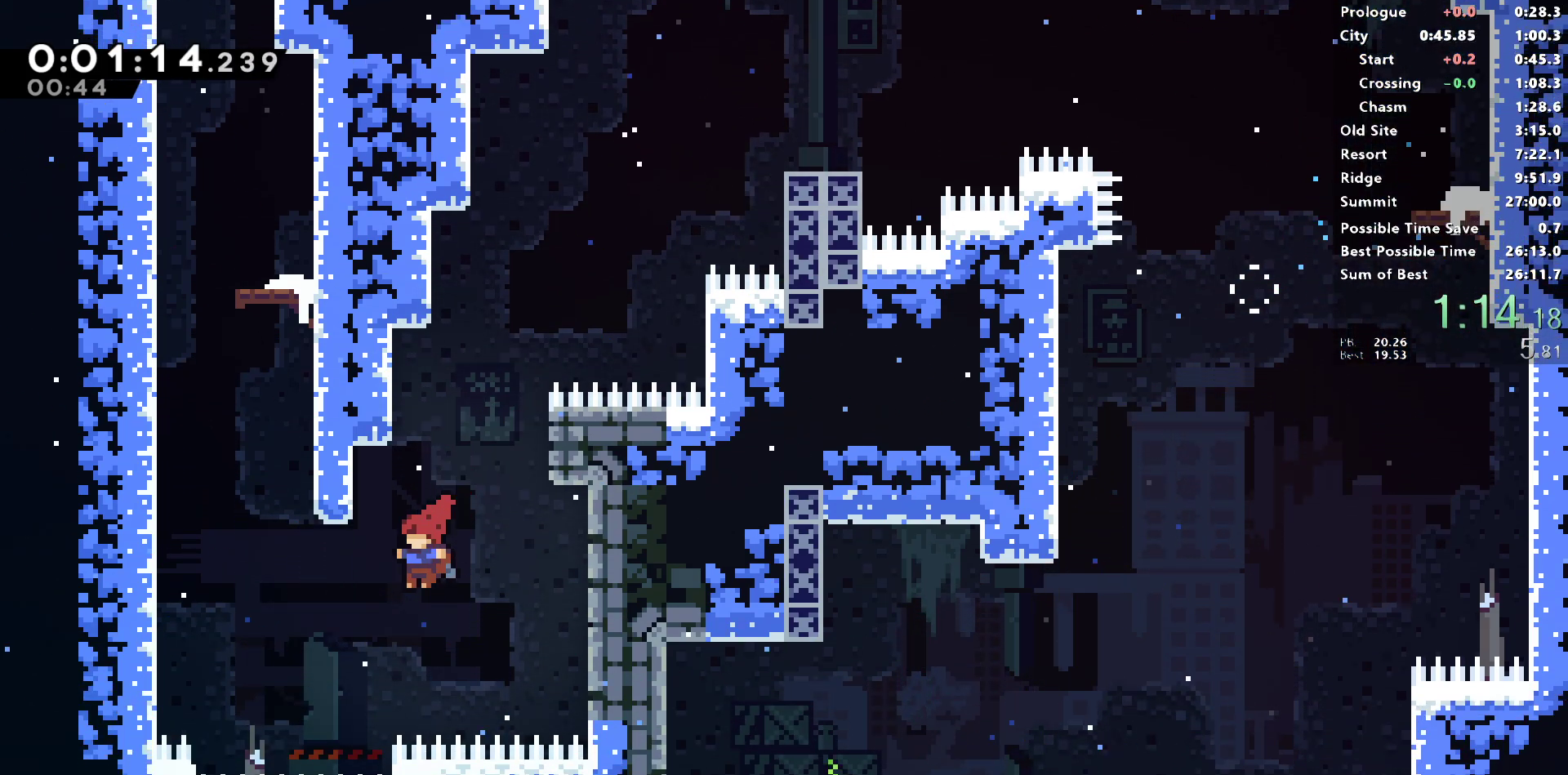
{"dt_ms": 500, "buttons": ["L1", "R1", "DPAD_UP", "DPAD_LEFT"], "left_stick": "center", "right_stick": "left", "events": [[33, "DPAD_UP", "down"], [100, "SQUARE", "down"], [117, "right_stick", "center"], [233, "right_stick", "left"], [250, "R1", "down"], [417, "L1", "down"], [500, "SQUARE", "up"]]}
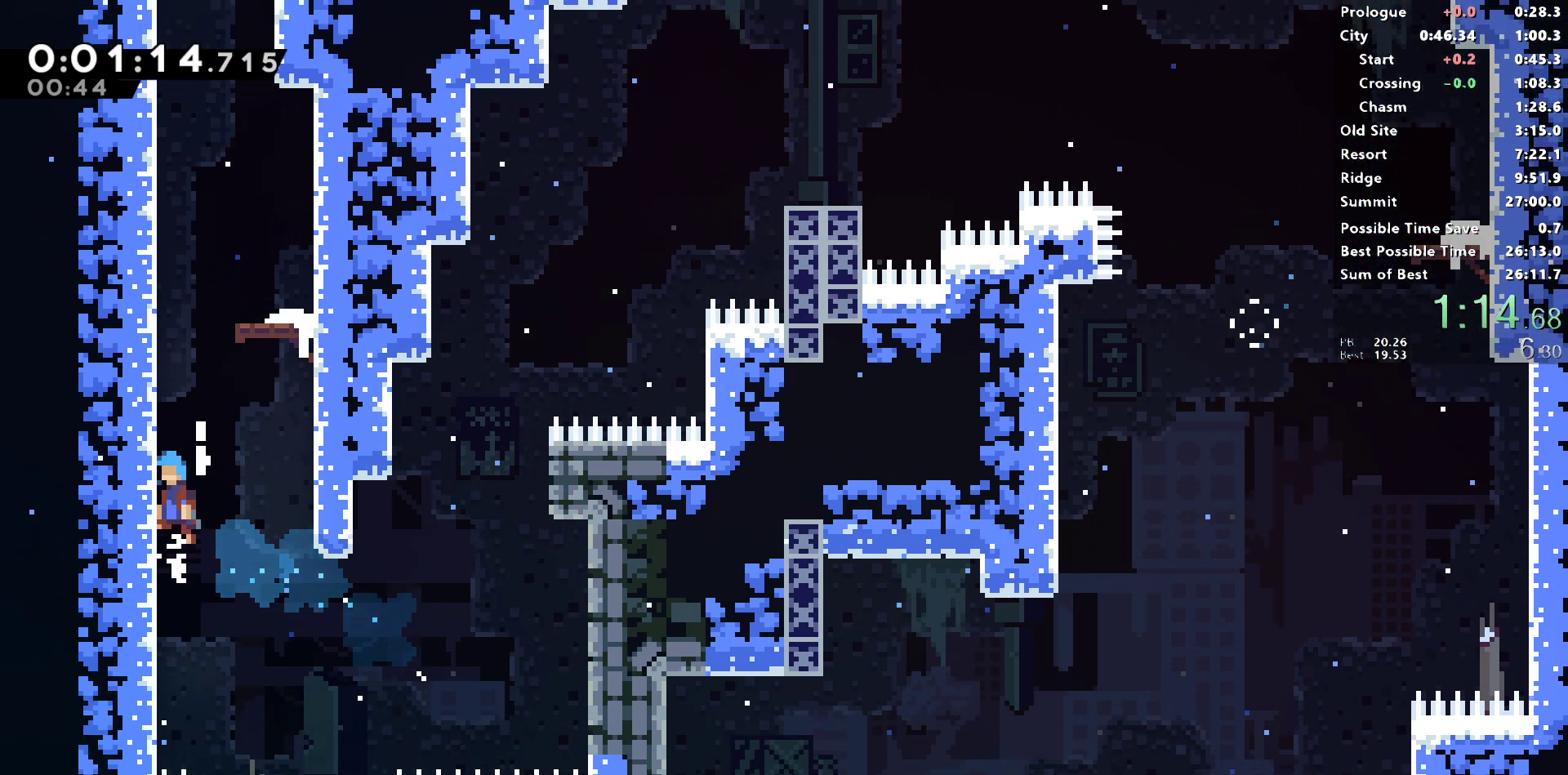
{"dt_ms": 500, "buttons": [], "left_stick": "center", "right_stick": "center", "events": [[17, "right_stick", "center"], [133, "CROSS", "down"], [233, "CROSS", "up"], [233, "DPAD_UP", "up"], [233, "L1", "up"], [250, "DPAD_LEFT", "up"], [267, "R1", "up"], [283, "CROSS", "down"], [400, "CROSS", "up"]]}
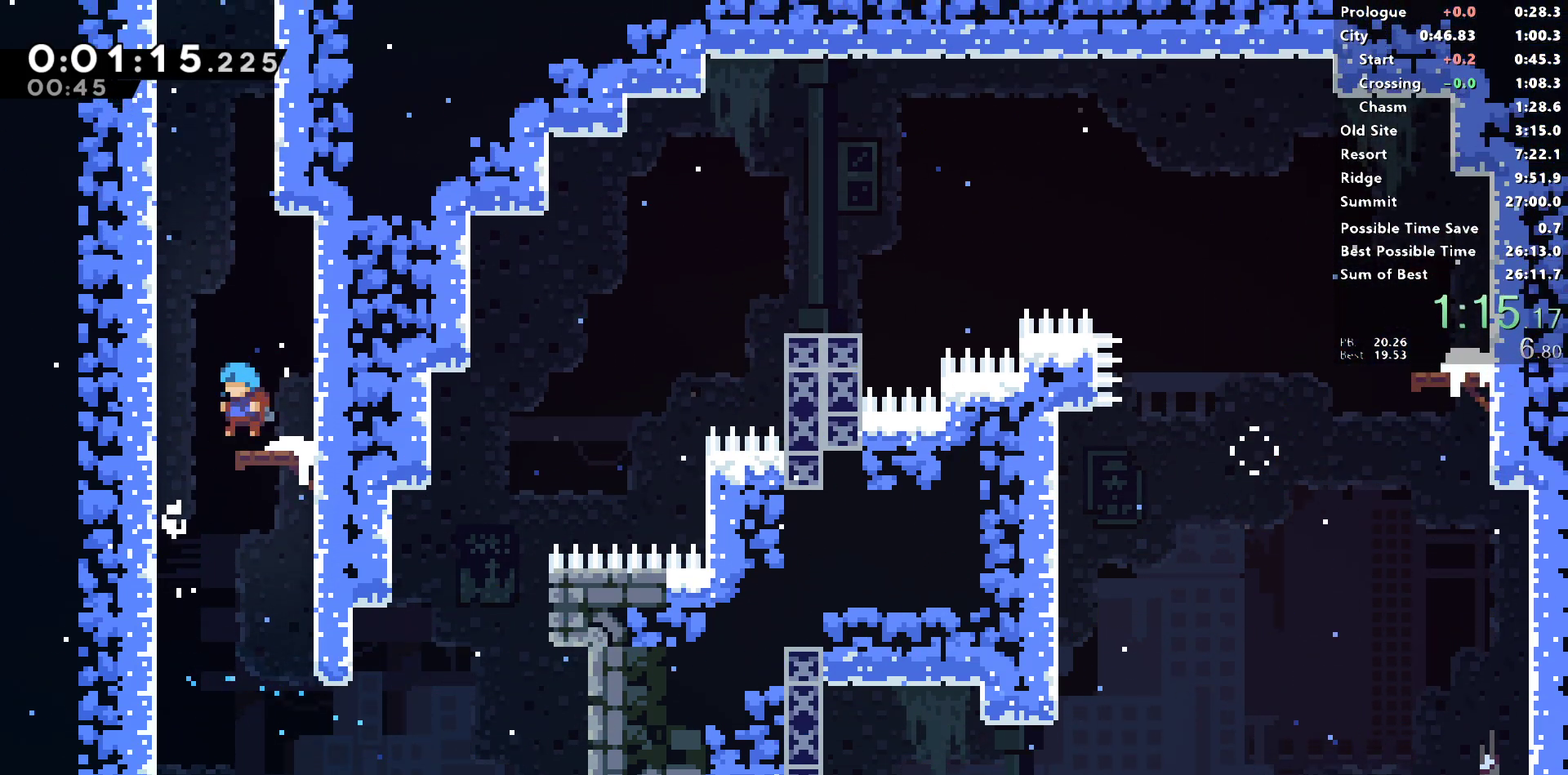
{"dt_ms": 500, "buttons": ["CROSS", "SQUARE", "R1"], "left_stick": "center", "right_stick": "center", "events": [[50, "DPAD_UP", "down"], [67, "SQUARE", "down"], [267, "DPAD_UP", "up"], [383, "CROSS", "down"], [500, "R1", "down"]]}
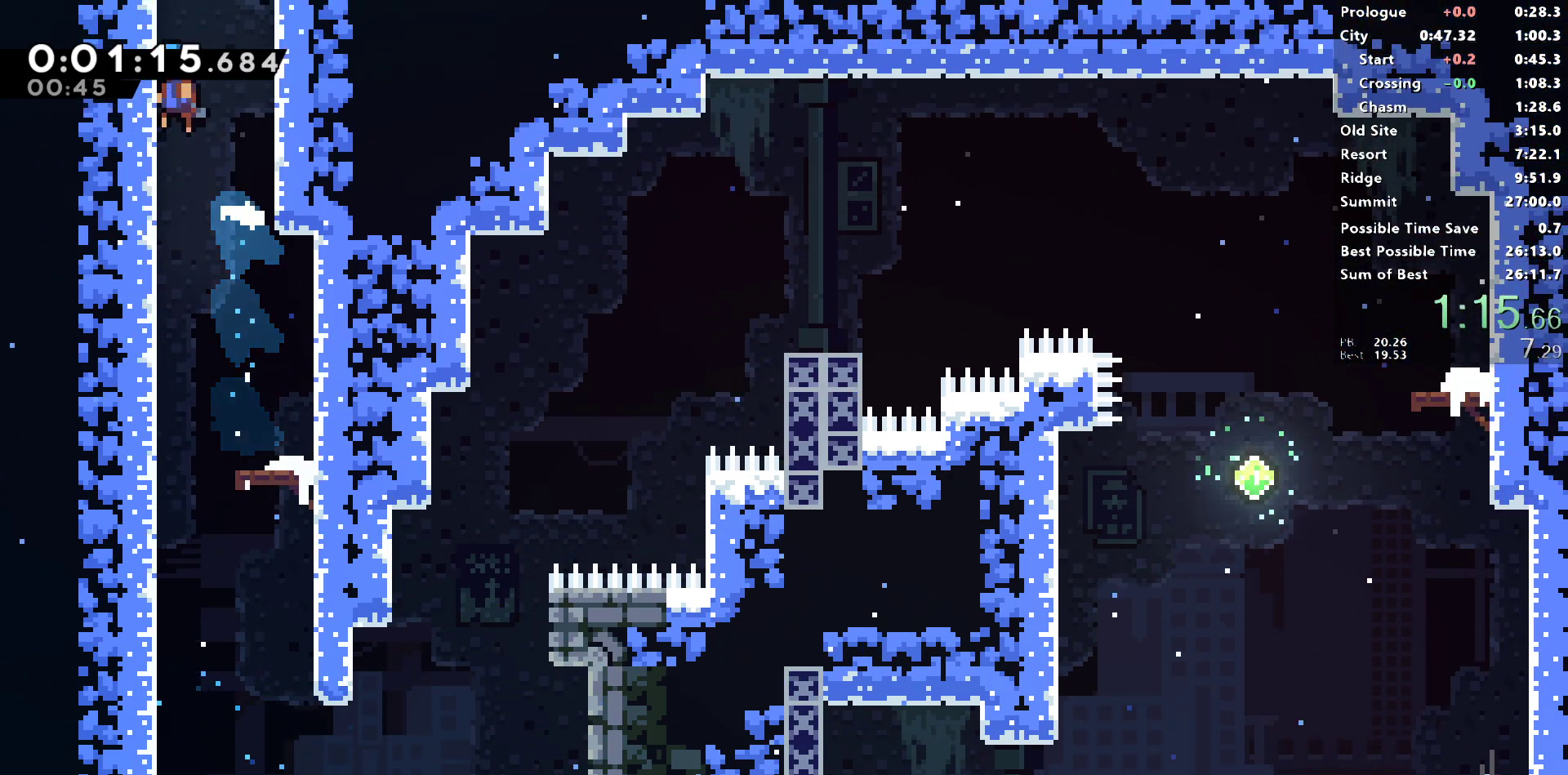
{"dt_ms": 500, "buttons": ["R1", "DPAD_LEFT"], "left_stick": "center", "right_stick": "left", "events": [[67, "CROSS", "up"], [67, "DPAD_LEFT", "down"], [67, "SQUARE", "up"], [83, "L1", "down"], [150, "CROSS", "down"], [267, "right_stick", "left"], [333, "L1", "up"], [367, "CROSS", "up"]]}
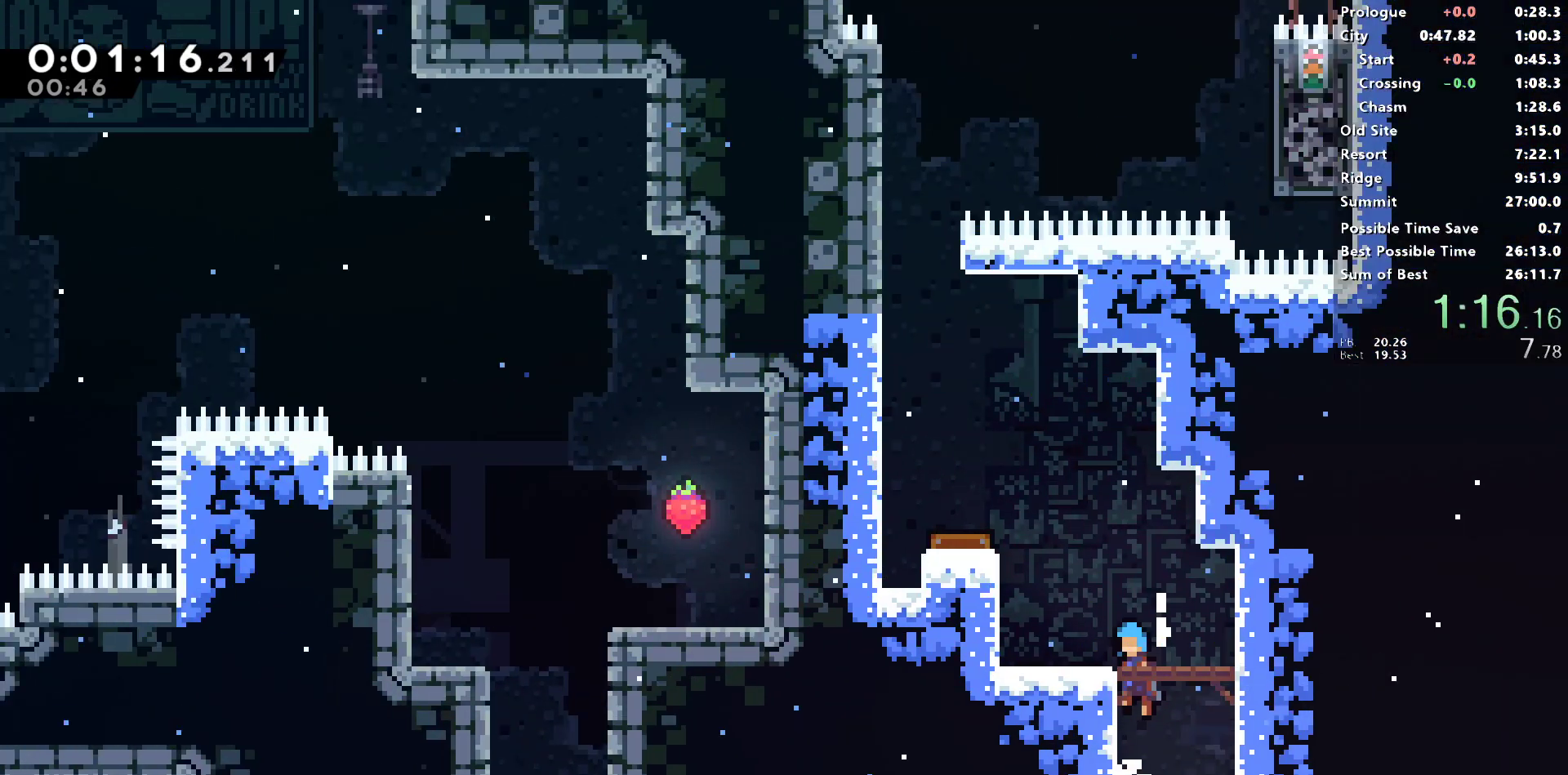
{"dt_ms": 500, "buttons": ["CROSS", "L1", "R1", "DPAD_LEFT"], "left_stick": "center", "right_stick": "left", "events": [[167, "right_stick", "center"], [250, "right_stick", "left"], [367, "L1", "down"], [400, "CROSS", "down"]]}
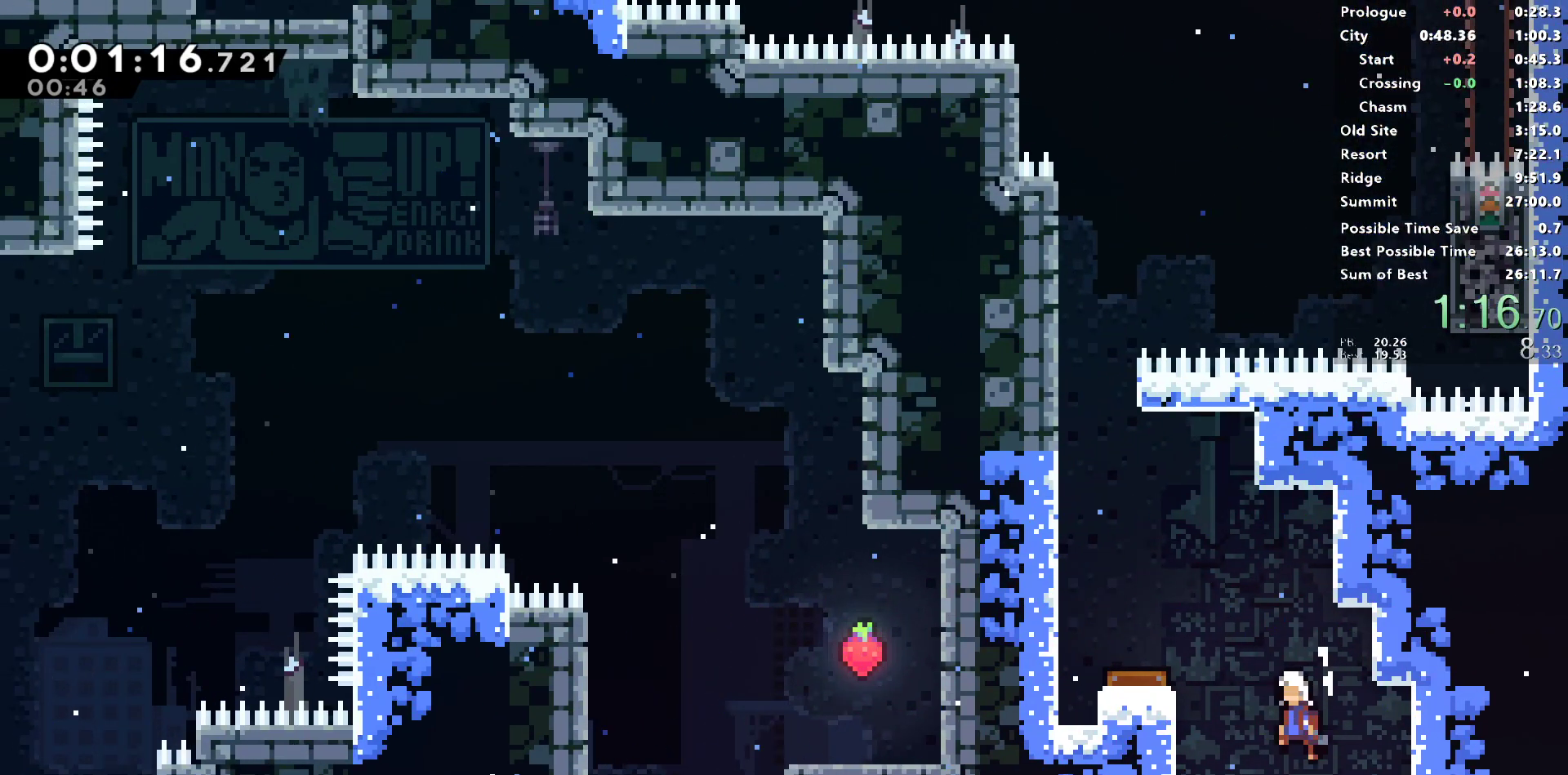
{"dt_ms": 500, "buttons": ["R1", "DPAD_LEFT"], "left_stick": "center", "right_stick": "center", "events": [[117, "L1", "up"], [133, "CROSS", "up"], [150, "SQUARE", "down"], [250, "right_stick", "center"], [483, "SQUARE", "up"]]}
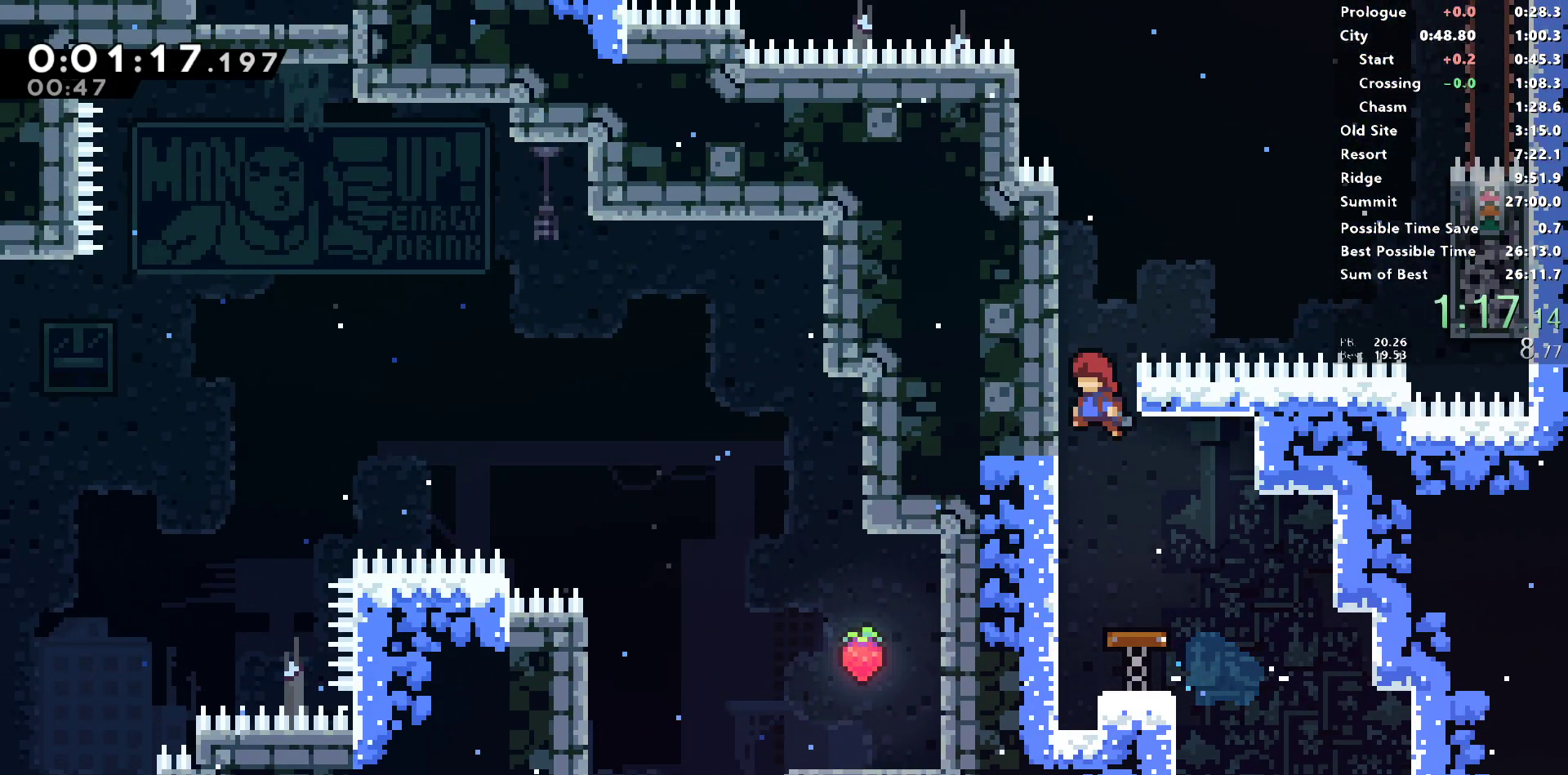
{"dt_ms": 500, "buttons": ["CROSS", "SQUARE", "R1", "DPAD_UP", "DPAD_RIGHT"], "left_stick": "center", "right_stick": "left", "events": [[17, "R1", "up"], [33, "DPAD_LEFT", "up"], [33, "DPAD_UP", "down"], [67, "SQUARE", "down"], [283, "DPAD_RIGHT", "down"], [317, "CROSS", "down"], [367, "R1", "down"], [500, "right_stick", "left"]]}
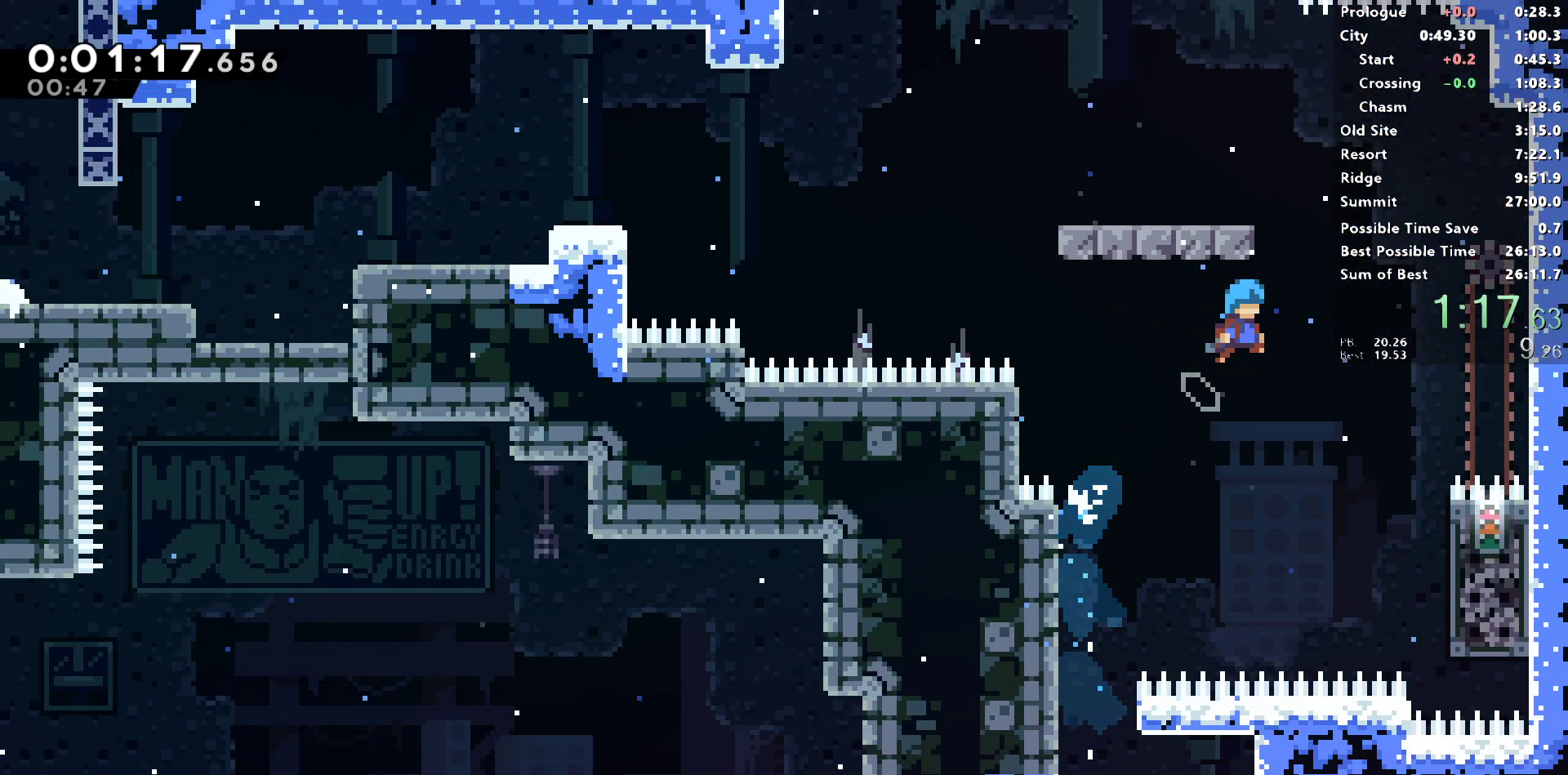
{"dt_ms": 500, "buttons": ["CROSS", "SQUARE", "DPAD_DOWN", "DPAD_LEFT"], "left_stick": "center", "right_stick": "left"}
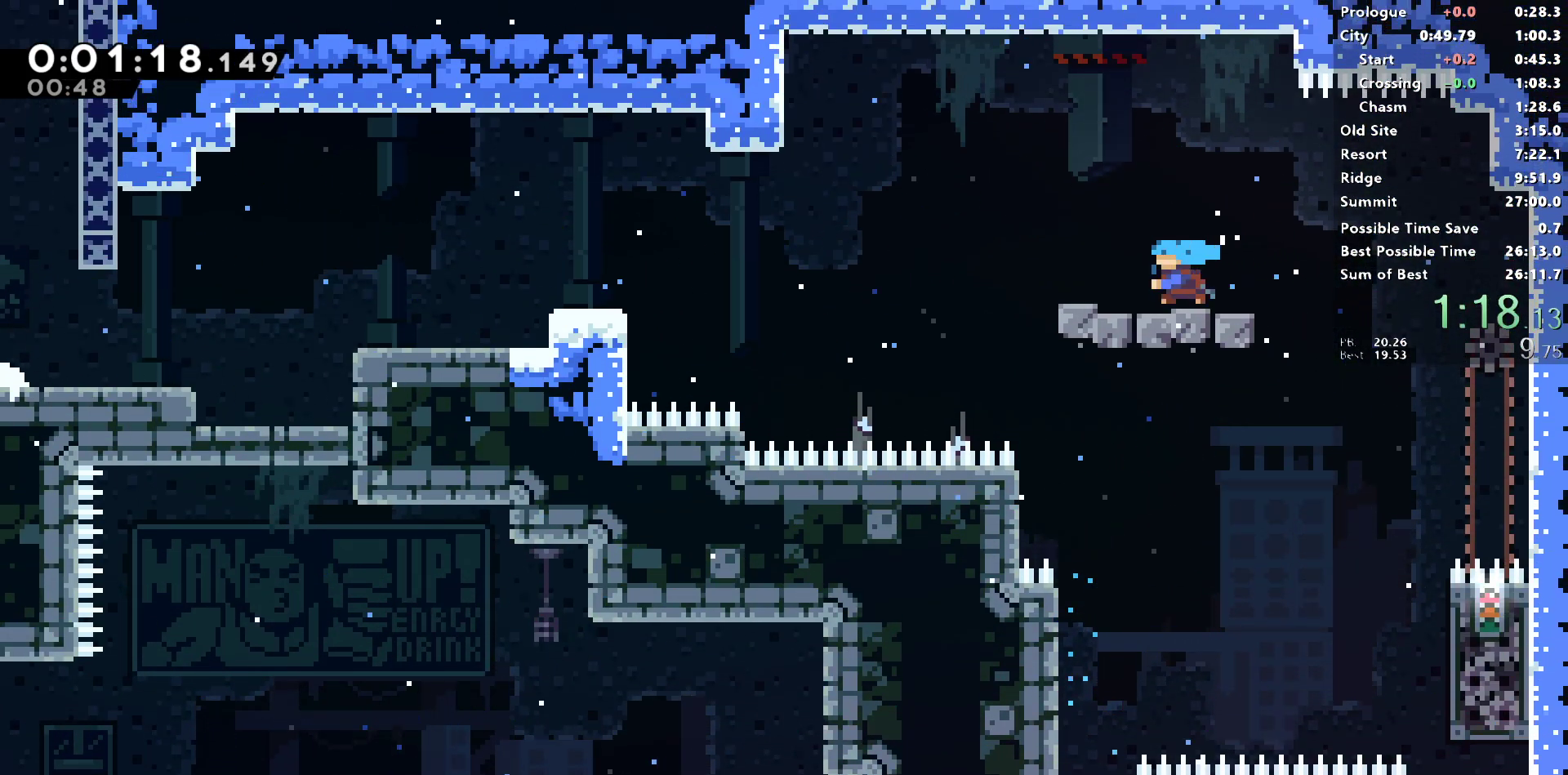
{"dt_ms": 500, "buttons": ["SQUARE", "DPAD_DOWN", "DPAD_LEFT"], "left_stick": "center", "right_stick": "center", "events": [[17, "right_stick", "center"], [317, "SQUARE", "up"], [333, "CROSS", "up"], [483, "SQUARE", "down"]]}
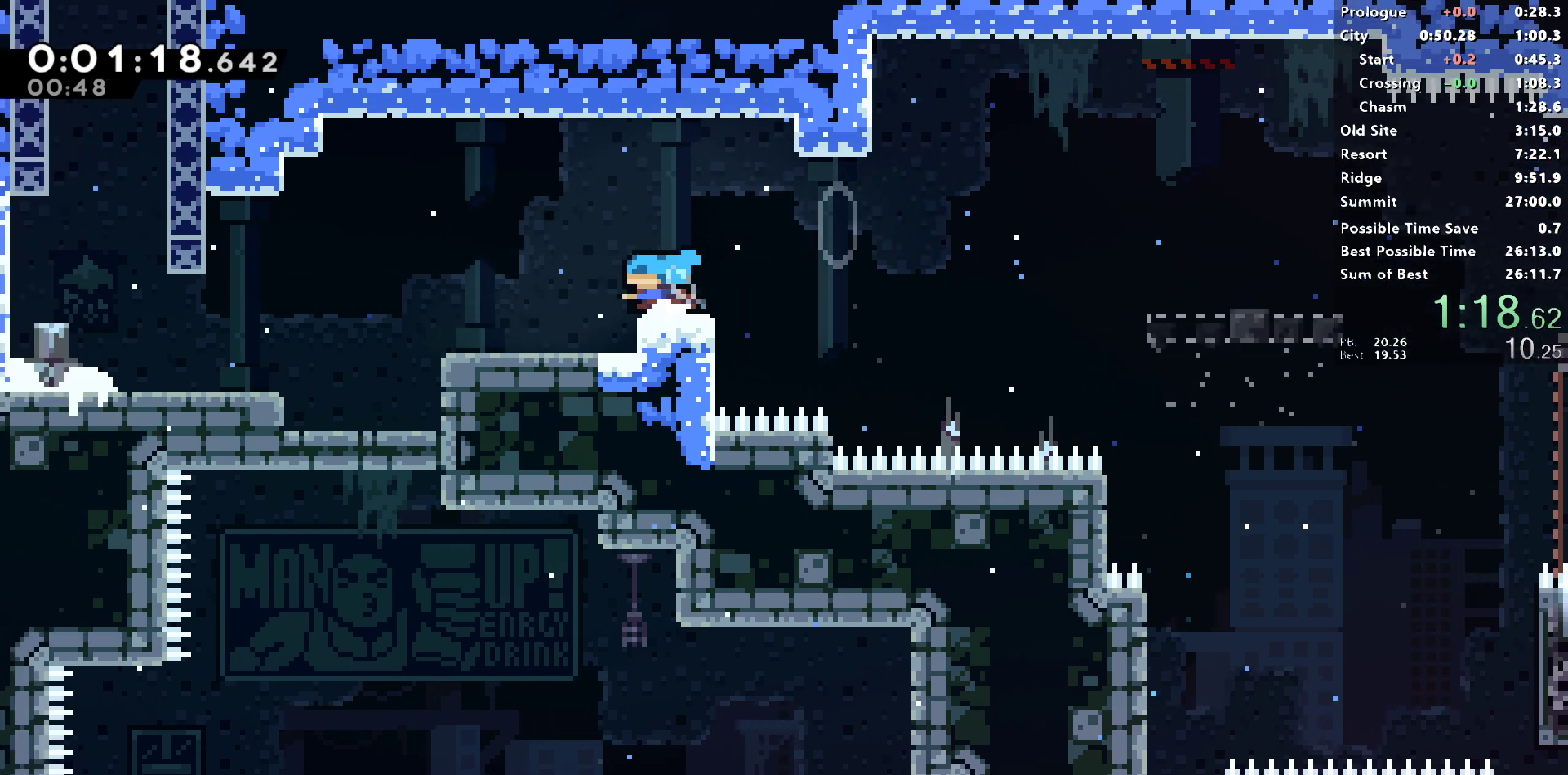
{"dt_ms": 500, "buttons": ["SQUARE", "DPAD_UP"], "left_stick": "center", "right_stick": "left", "events": [[17, "CROSS", "down"], [100, "CROSS", "up"], [100, "SQUARE", "up"], [117, "DPAD_DOWN", "up"], [350, "CROSS", "down"], [367, "right_stick", "left"], [467, "DPAD_LEFT", "up"], [467, "DPAD_UP", "down"], [483, "CROSS", "up"], [500, "SQUARE", "down"]]}
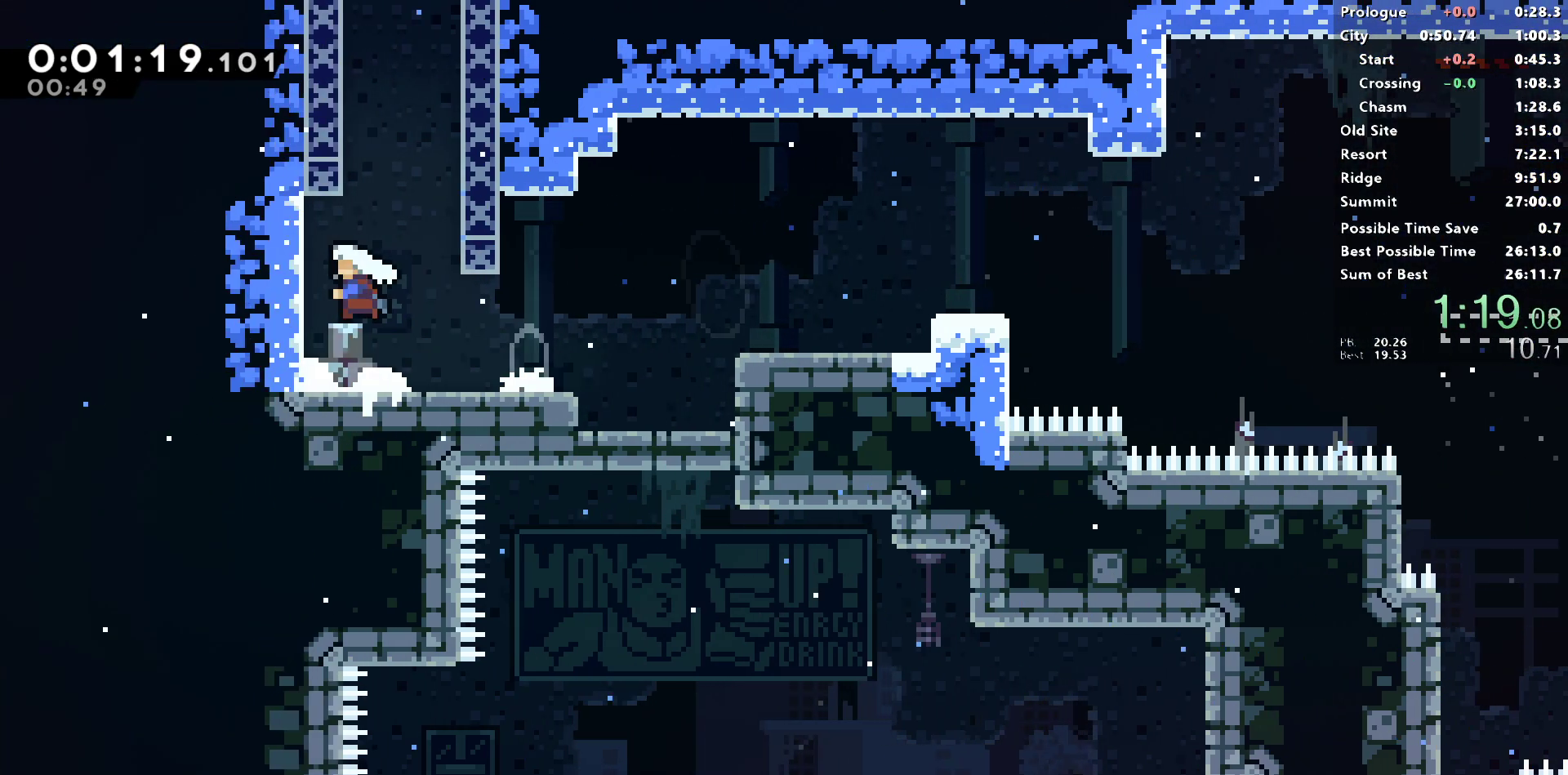
{"dt_ms": 500, "buttons": ["CROSS", "SQUARE", "R1", "DPAD_RIGHT"], "left_stick": "center", "right_stick": "center", "events": [[17, "right_stick", "center"], [183, "DPAD_UP", "up"], [267, "CROSS", "down"], [367, "right_stick", "up-left"], [417, "right_stick", "center"], [483, "DPAD_RIGHT", "down"], [483, "R1", "down"]]}
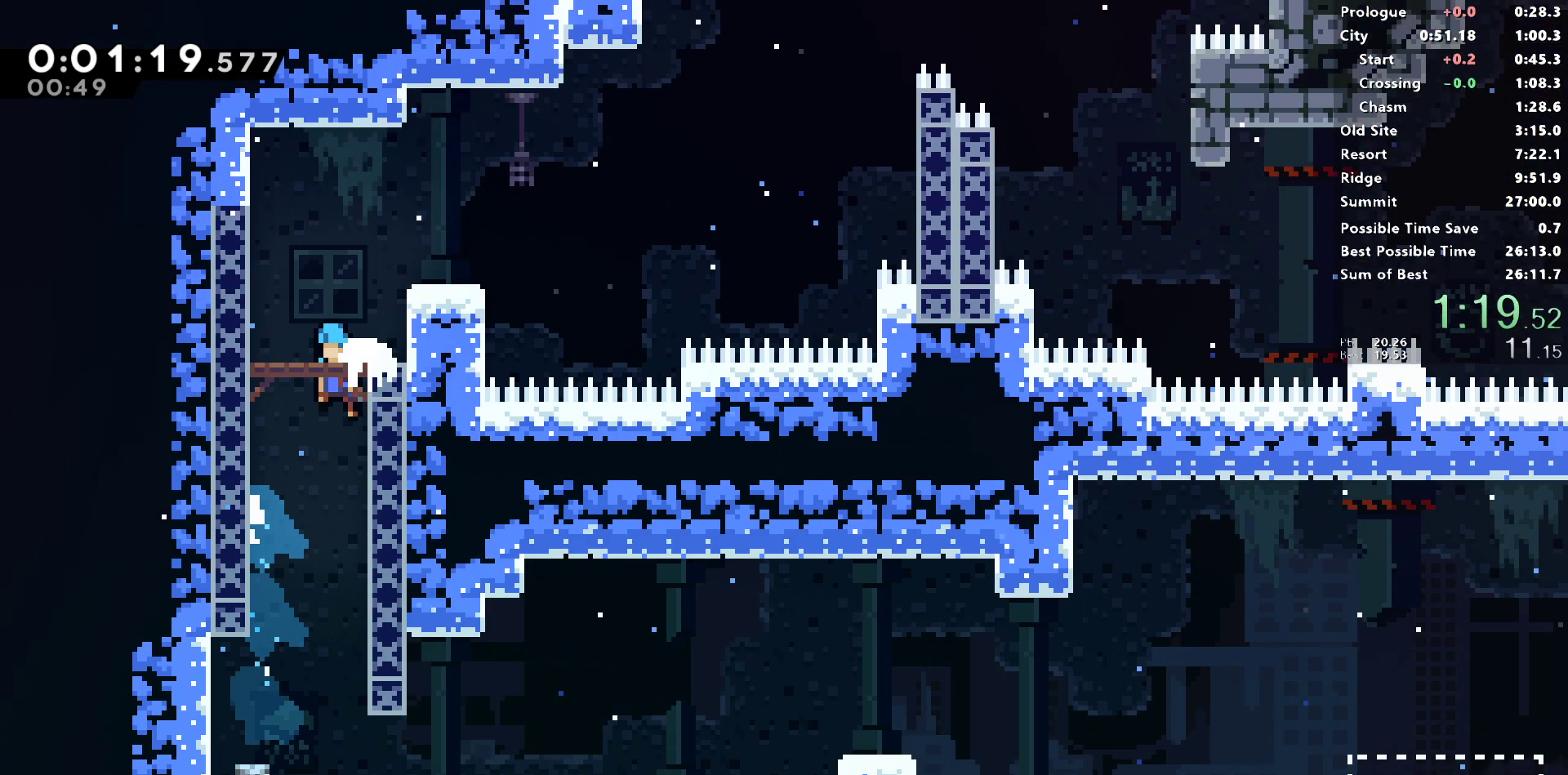
{"dt_ms": 500, "buttons": ["R1", "DPAD_RIGHT"], "left_stick": "center", "right_stick": "center", "events": [[33, "SQUARE", "up"], [50, "CROSS", "up"]]}
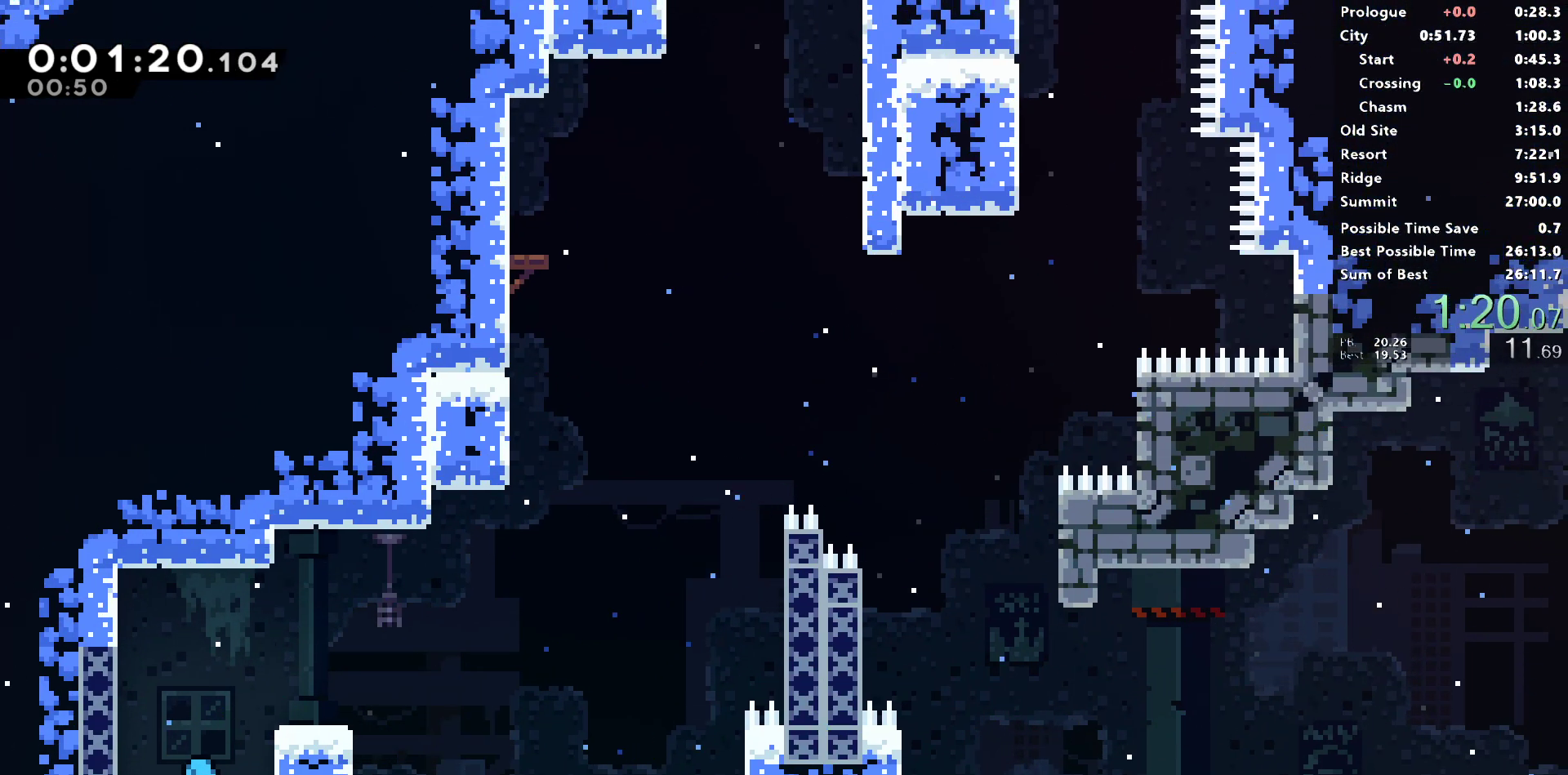
{"dt_ms": 500, "buttons": ["CROSS", "SQUARE", "R1", "DPAD_RIGHT"], "left_stick": "center", "right_stick": "center", "events": [[250, "SQUARE", "down"], [450, "CROSS", "down"]]}
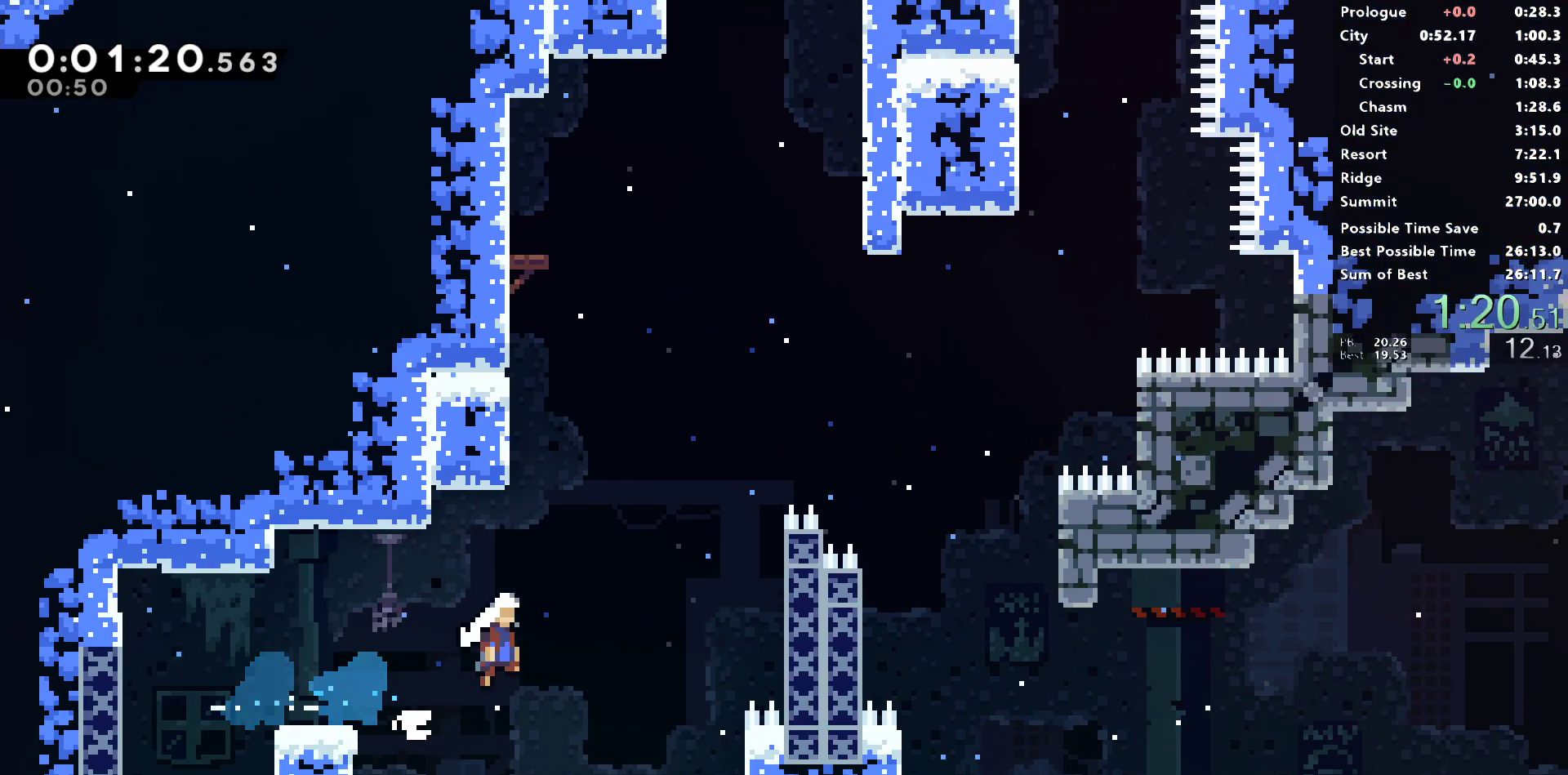
{"dt_ms": 500, "buttons": ["DPAD_RIGHT"], "left_stick": "center", "right_stick": "center", "events": [[250, "L1", "down"], [433, "SQUARE", "up"], [450, "CROSS", "up"], [450, "R1", "up"], [467, "L1", "up"]]}
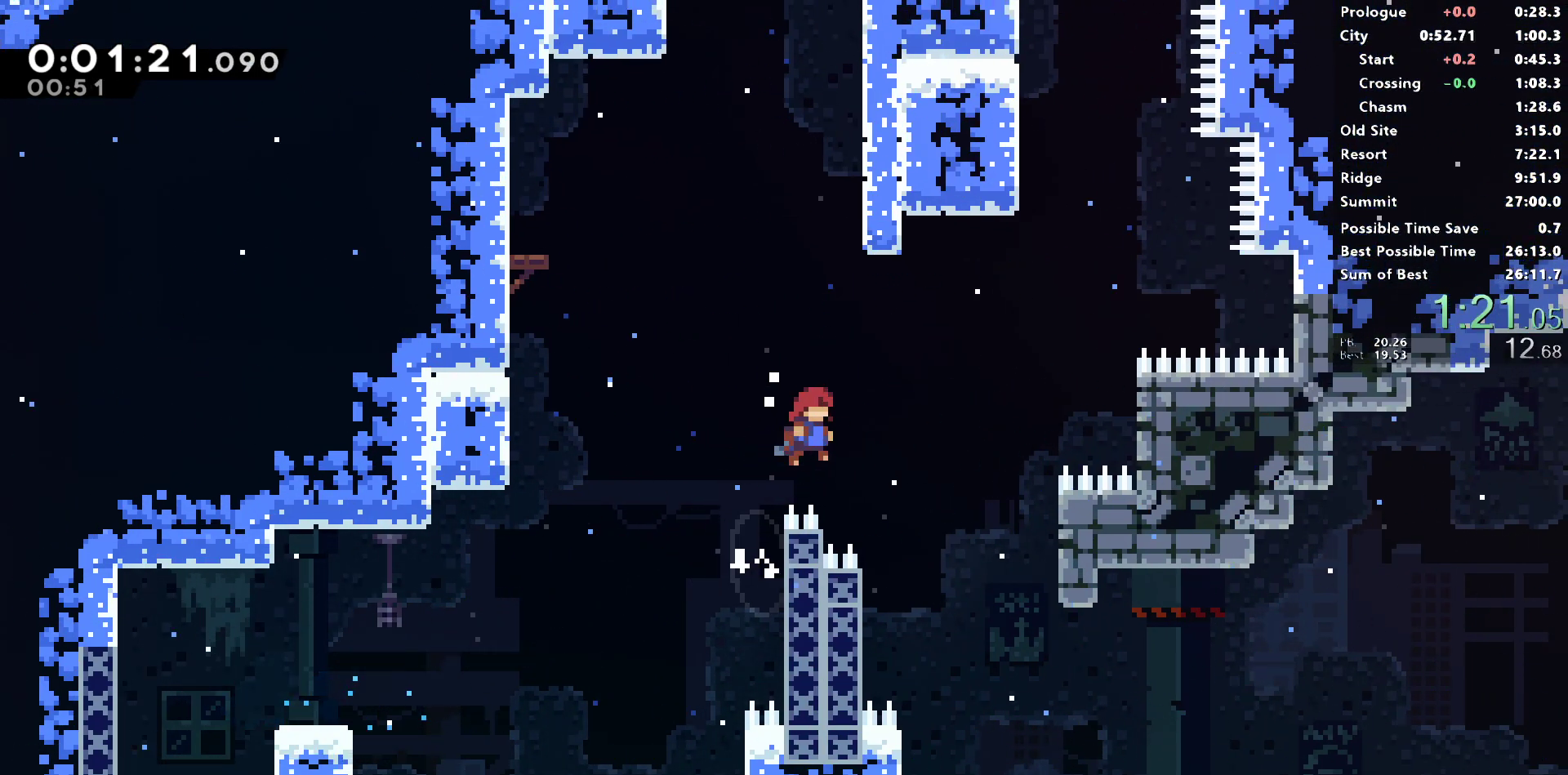
{"dt_ms": 500, "buttons": ["DPAD_RIGHT"], "left_stick": "center", "right_stick": "center", "events": []}
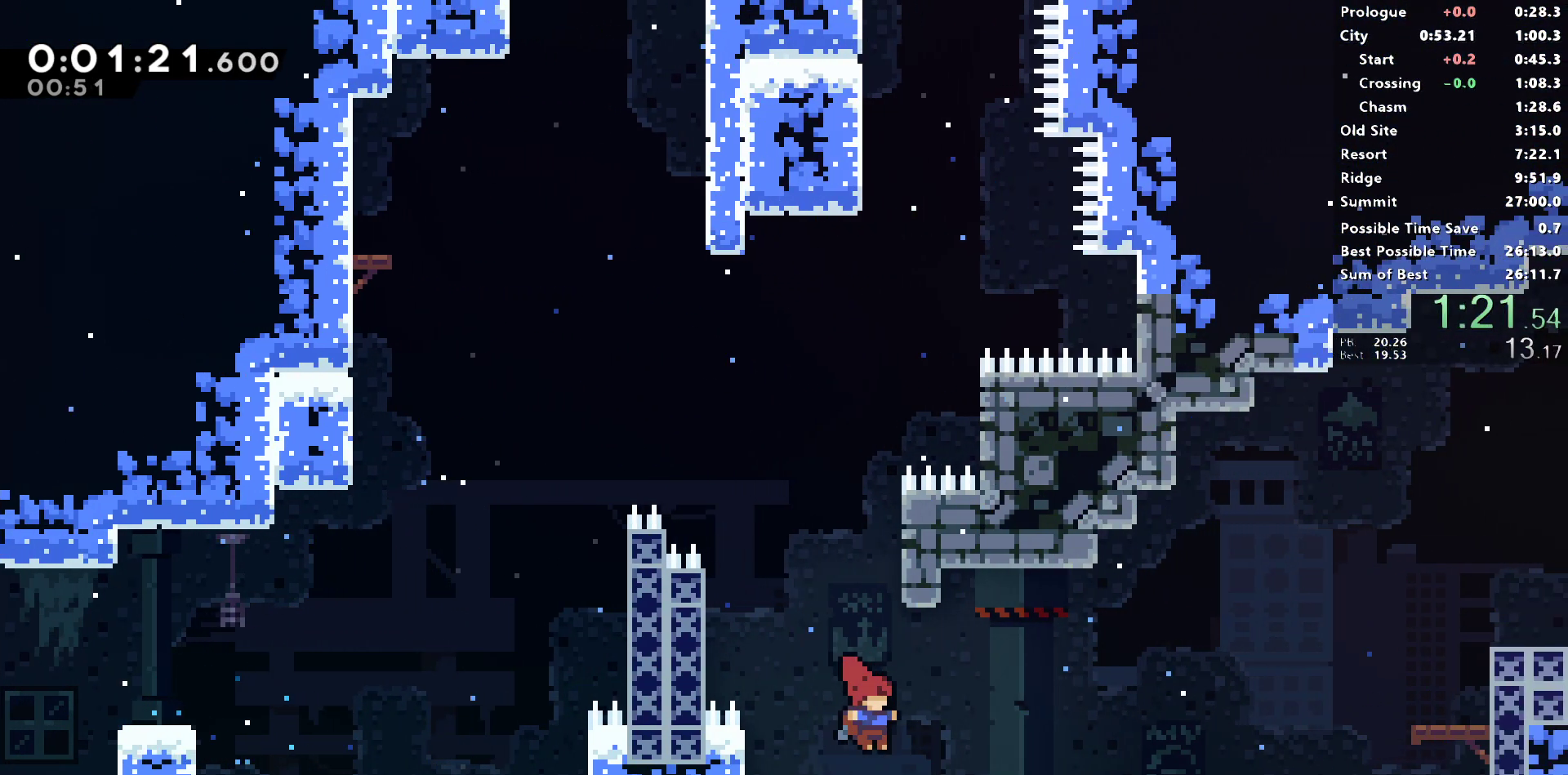
{"dt_ms": 500, "buttons": ["L1", "R1", "DPAD_RIGHT"], "left_stick": "center", "right_stick": "left", "events": [[50, "R1", "down"], [83, "SQUARE", "down"], [183, "right_stick", "left"], [250, "L1", "down"], [317, "right_stick", "center"], [400, "SQUARE", "up"], [500, "right_stick", "left"]]}
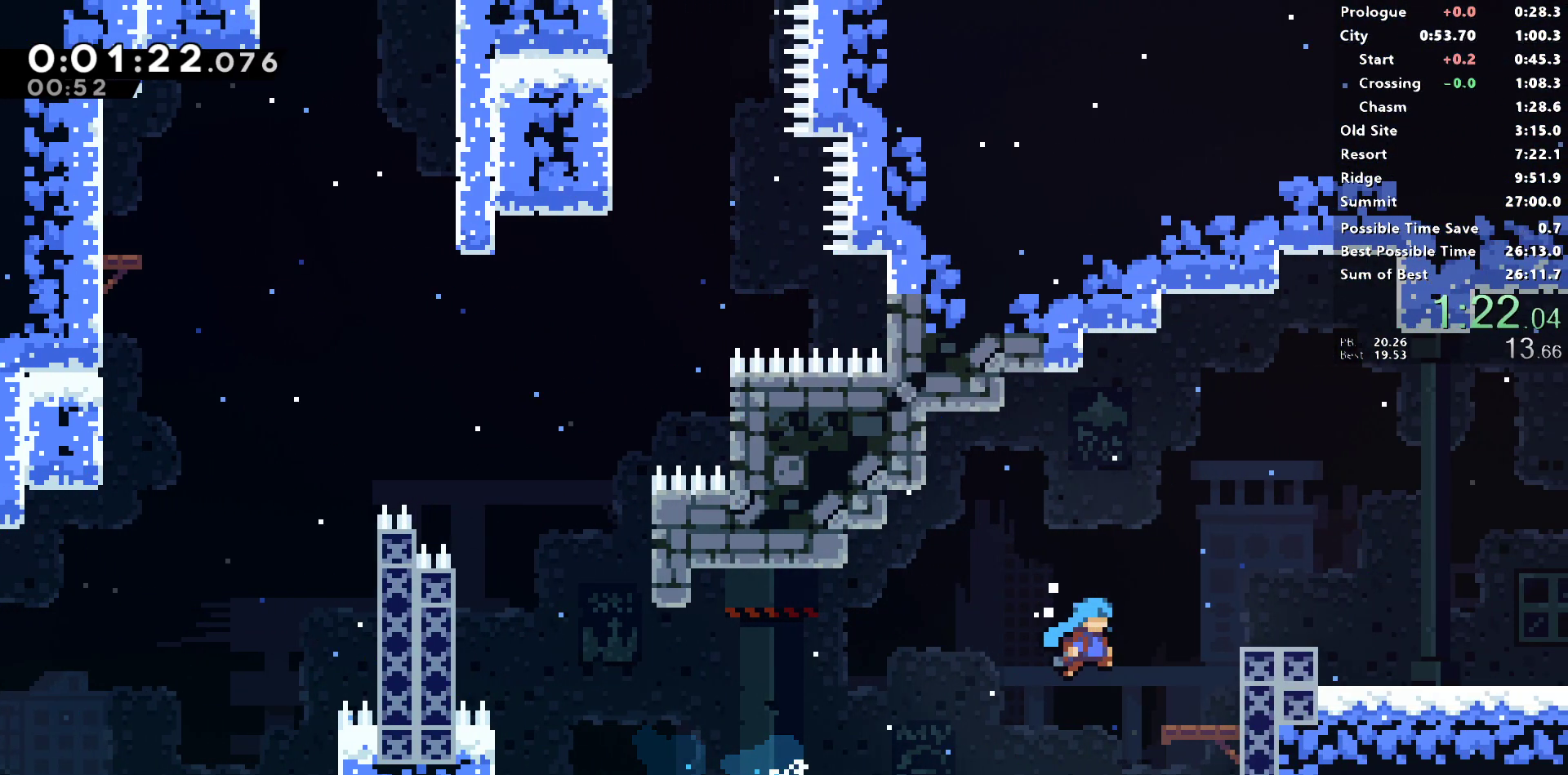
{"dt_ms": 500, "buttons": ["CROSS", "SQUARE", "R1", "DPAD_DOWN", "DPAD_RIGHT"], "left_stick": "center", "right_stick": "center", "events": [[50, "L1", "up"], [50, "right_stick", "center"], [167, "CROSS", "down"], [250, "CROSS", "up"], [367, "DPAD_DOWN", "down"], [467, "SQUARE", "down"], [500, "CROSS", "down"]]}
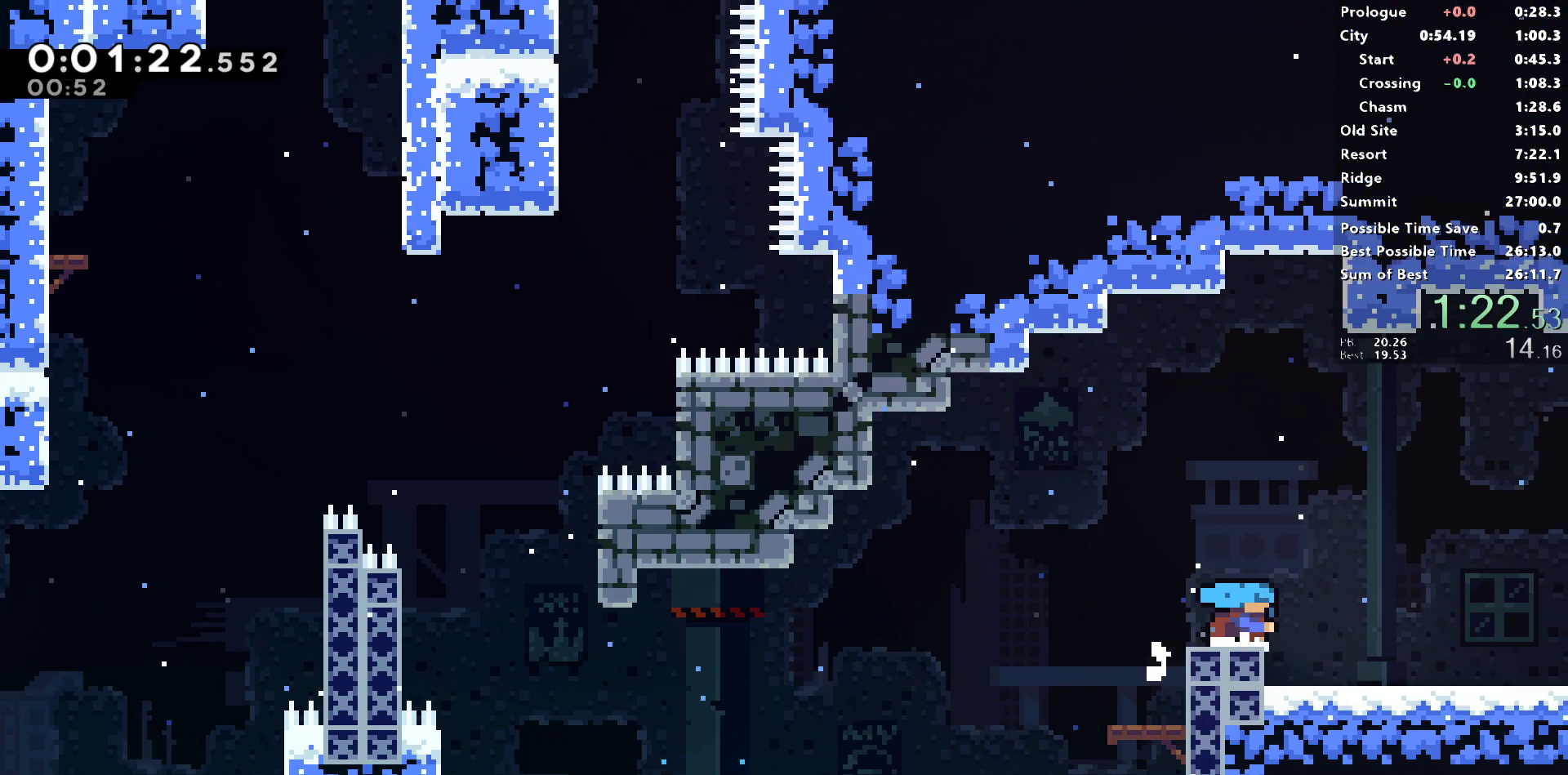
{"dt_ms": 500, "buttons": ["R1", "DPAD_RIGHT"], "left_stick": "center", "right_stick": "center", "events": [[150, "DPAD_DOWN", "up"], [250, "SQUARE", "up"], [267, "CROSS", "up"]]}
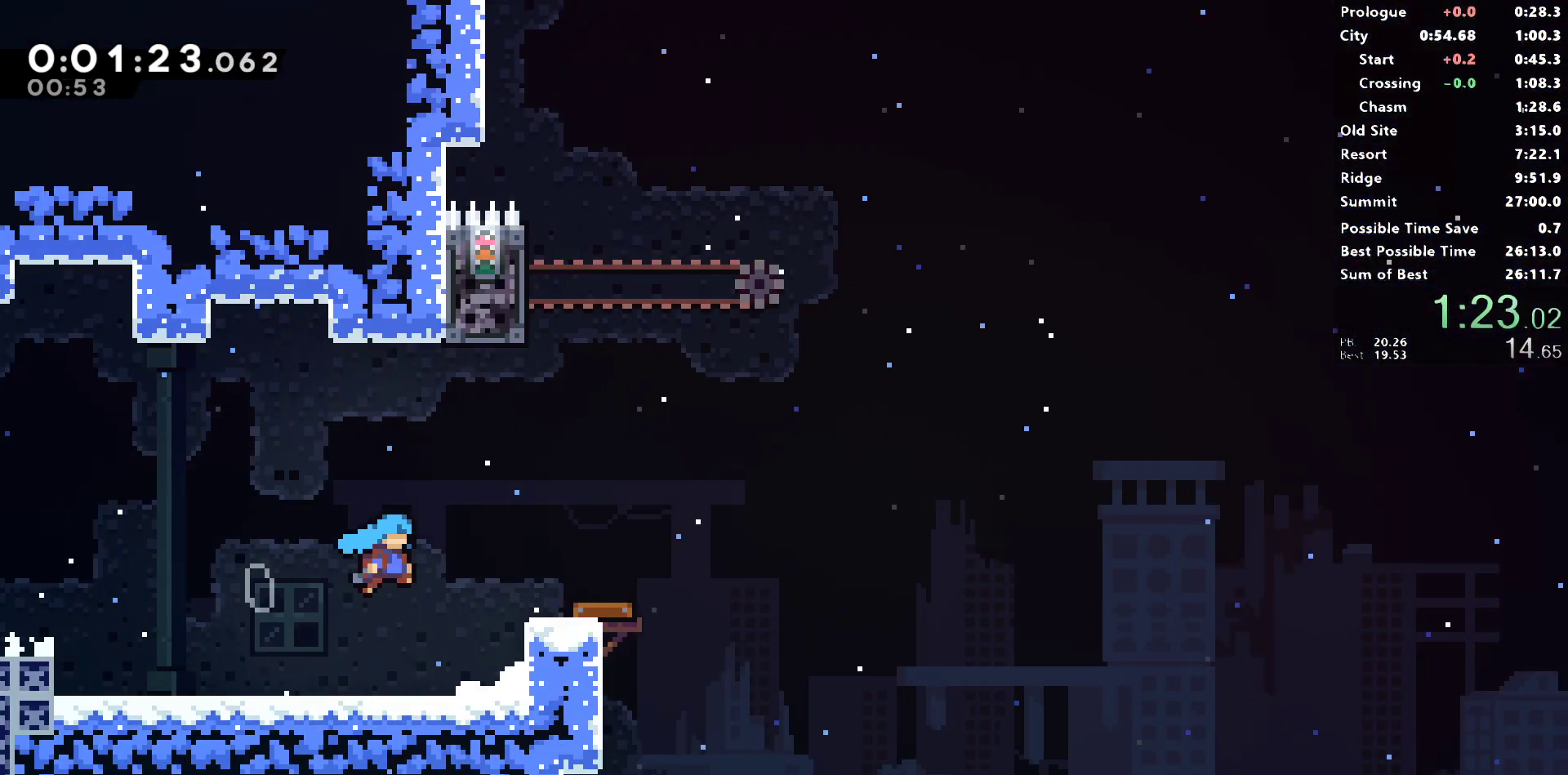
{"dt_ms": 500, "buttons": ["R1", "DPAD_RIGHT"], "left_stick": "center", "right_stick": "center", "events": []}